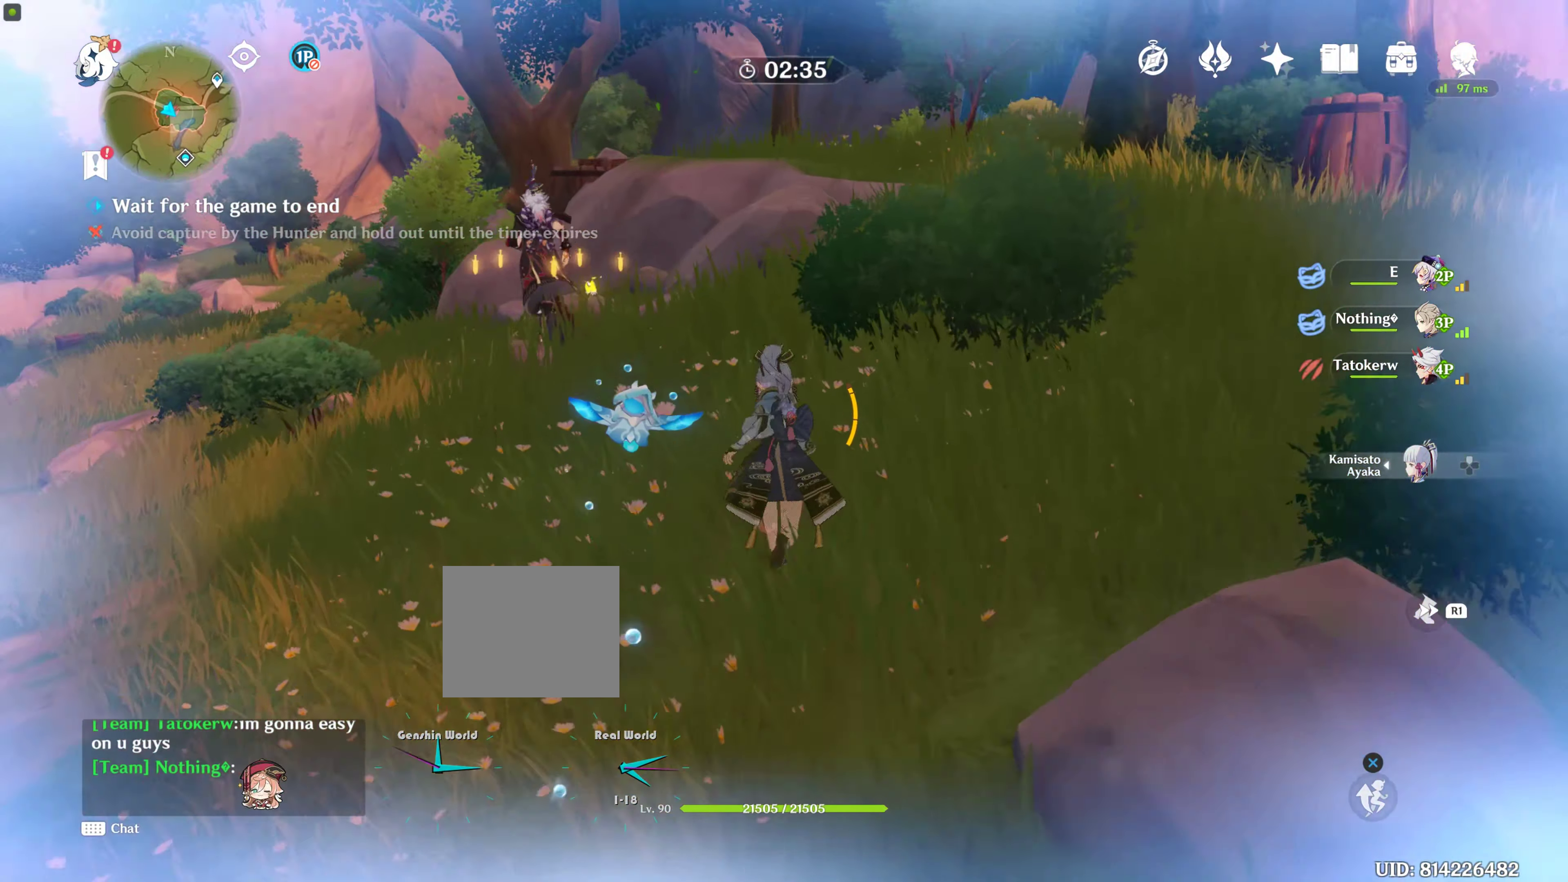
Gameplay with a controller (PlayStation layout); each line is a JSON object with the inputs held at the frame after it. "events" lists button and stick changes between this image and that frame as [ms after this image, input, new state], when the widget could be followed in between. Not read: L2 L3 R3.
{"buttons": [], "left_stick": "up", "right_stick": "center", "events": [[150, "right_stick", "center"]]}
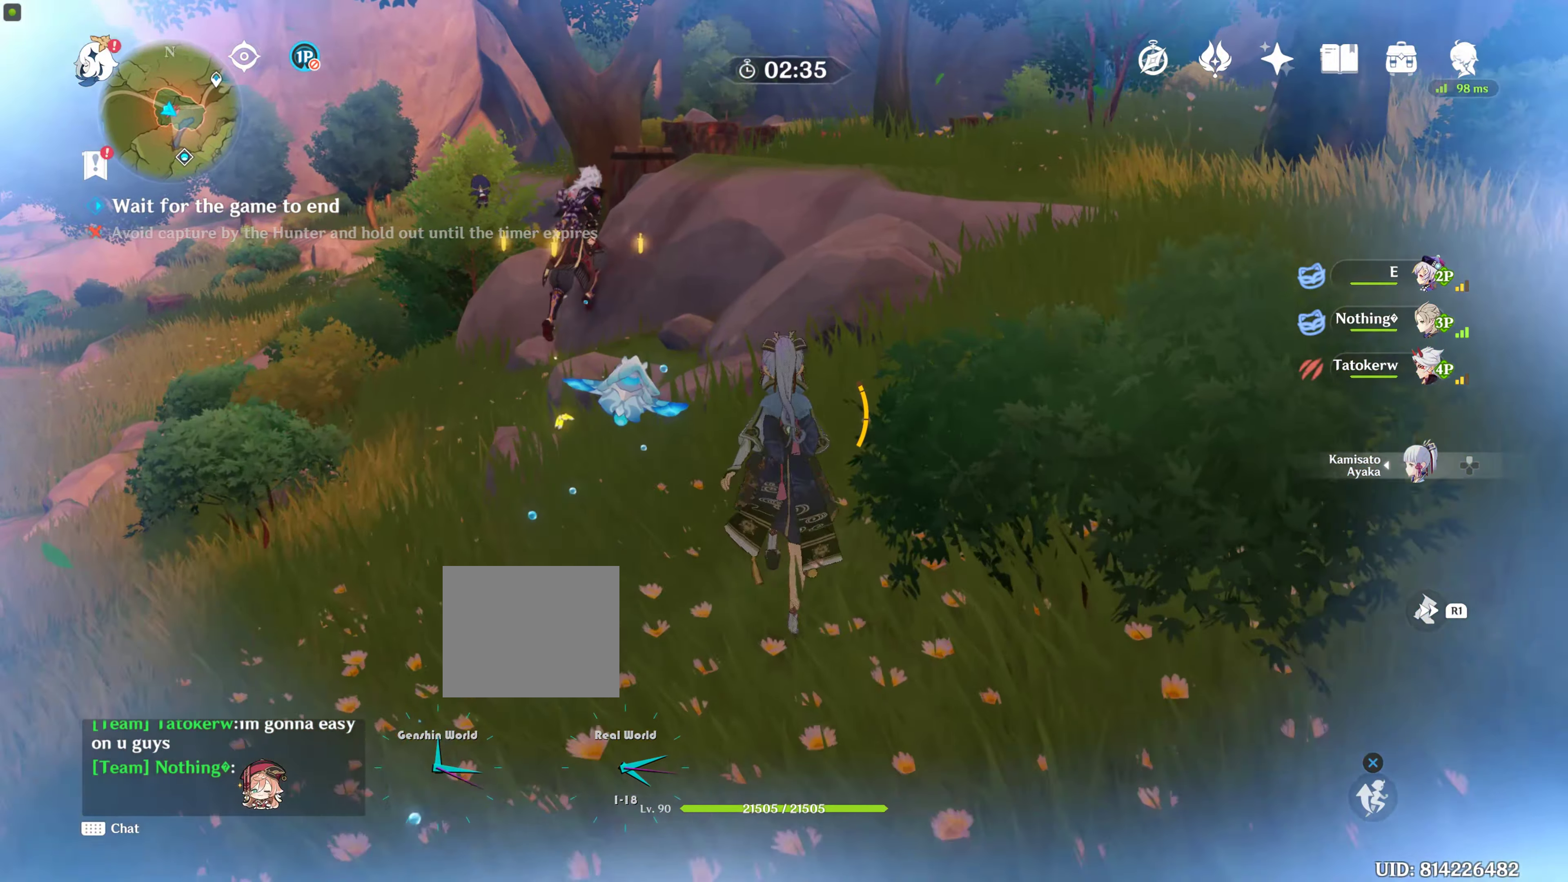
{"buttons": [], "left_stick": "up", "right_stick": "center", "events": []}
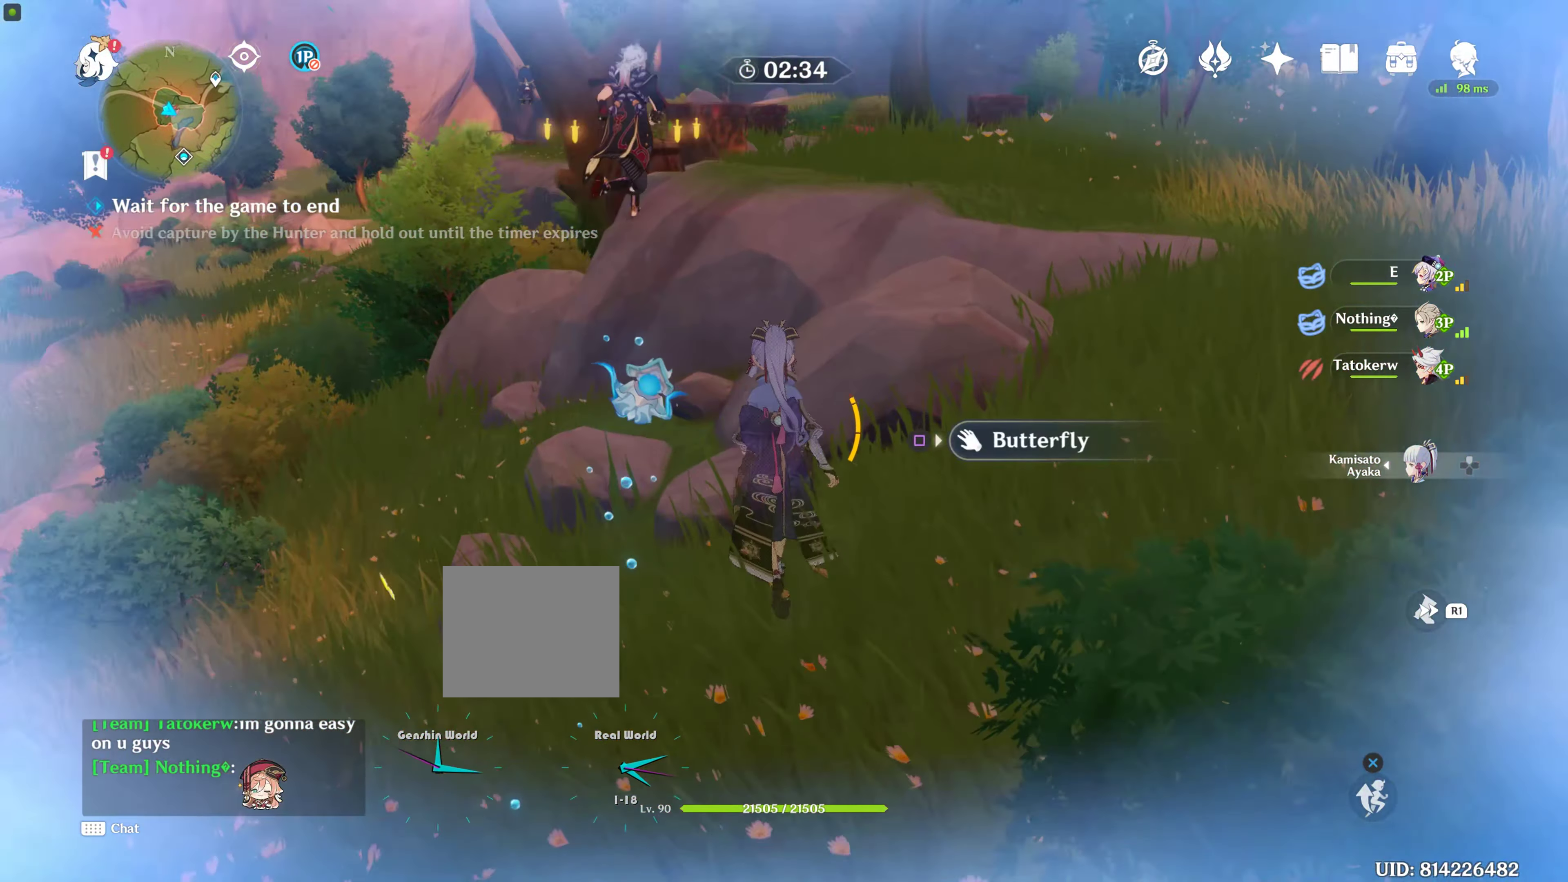
{"buttons": [], "left_stick": "up", "right_stick": "center", "events": []}
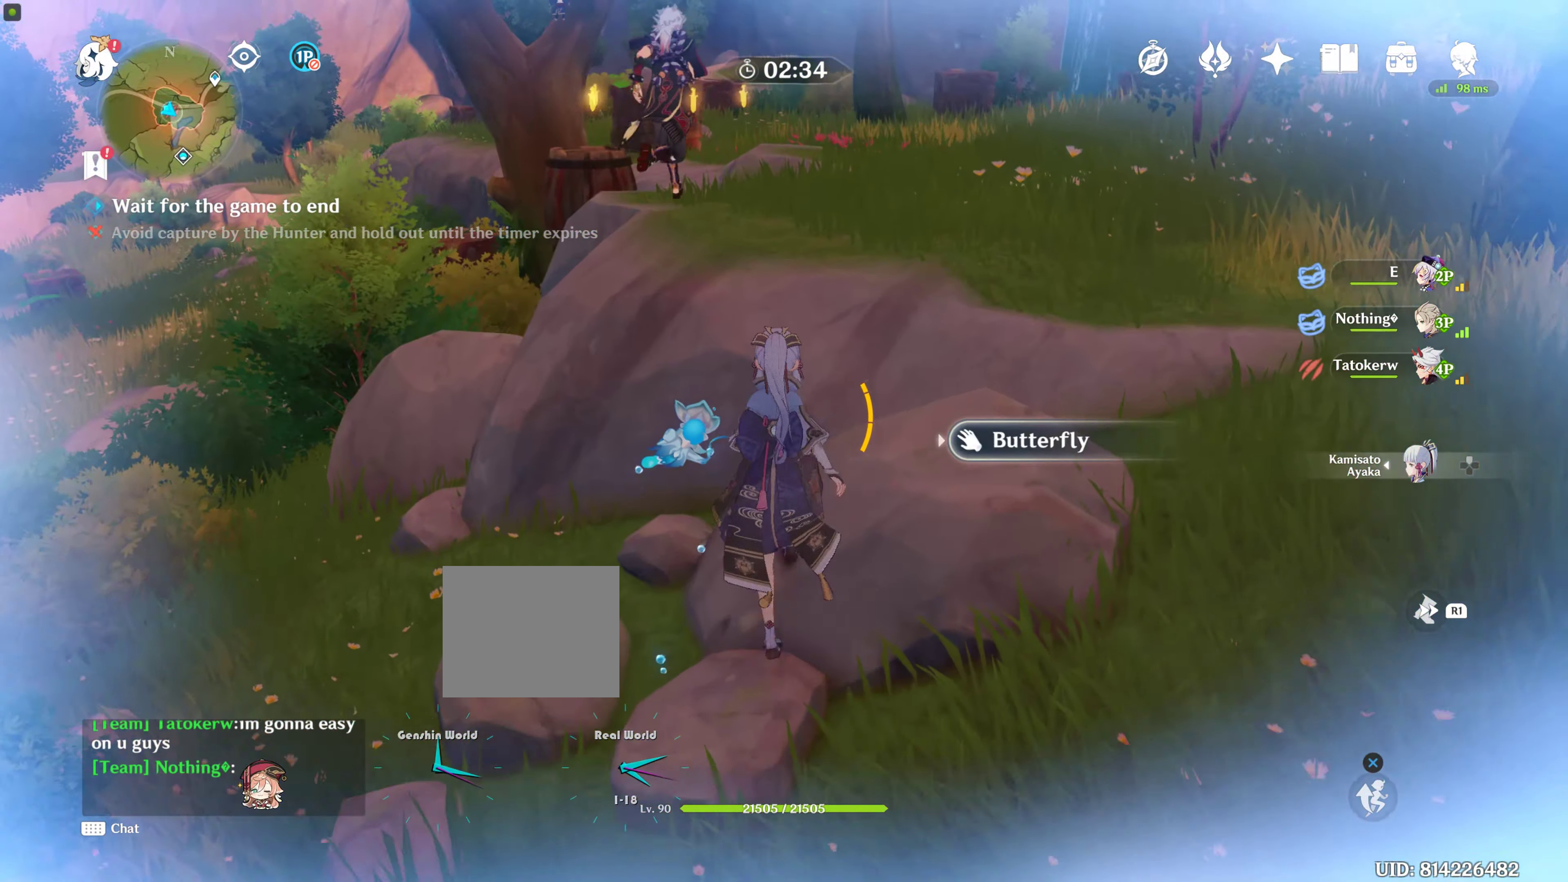
{"buttons": ["SQUARE"], "left_stick": "up", "right_stick": "center", "events": [[200, "right_stick", "up-right"], [350, "SQUARE", "down"], [350, "right_stick", "center"], [417, "SQUARE", "up"], [450, "SQUARE", "down"]]}
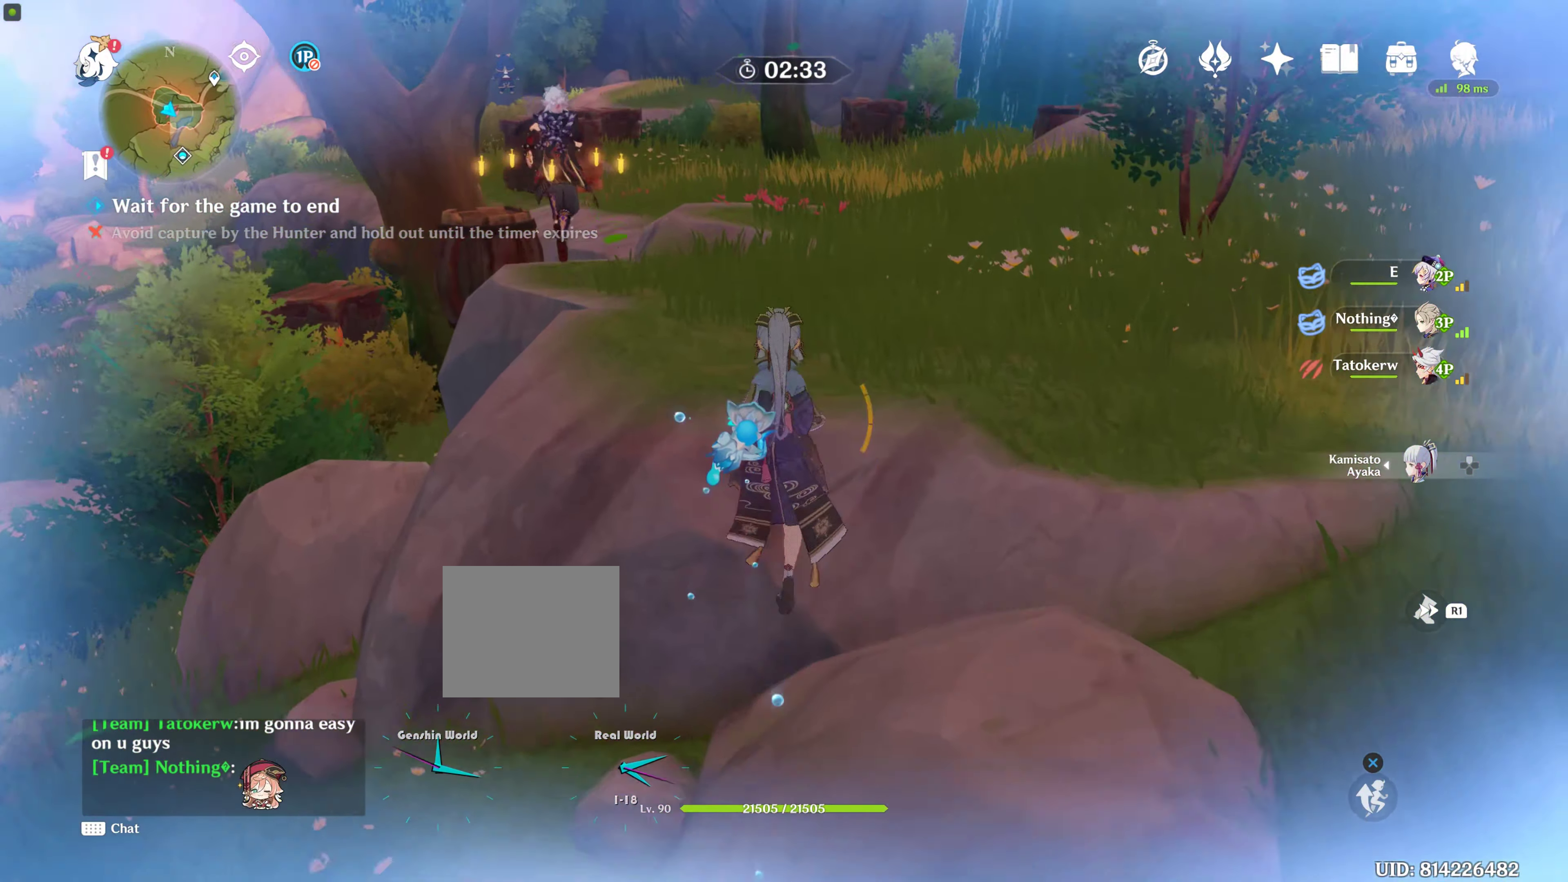
{"buttons": [], "left_stick": "up", "right_stick": "center", "events": [[283, "SQUARE", "up"]]}
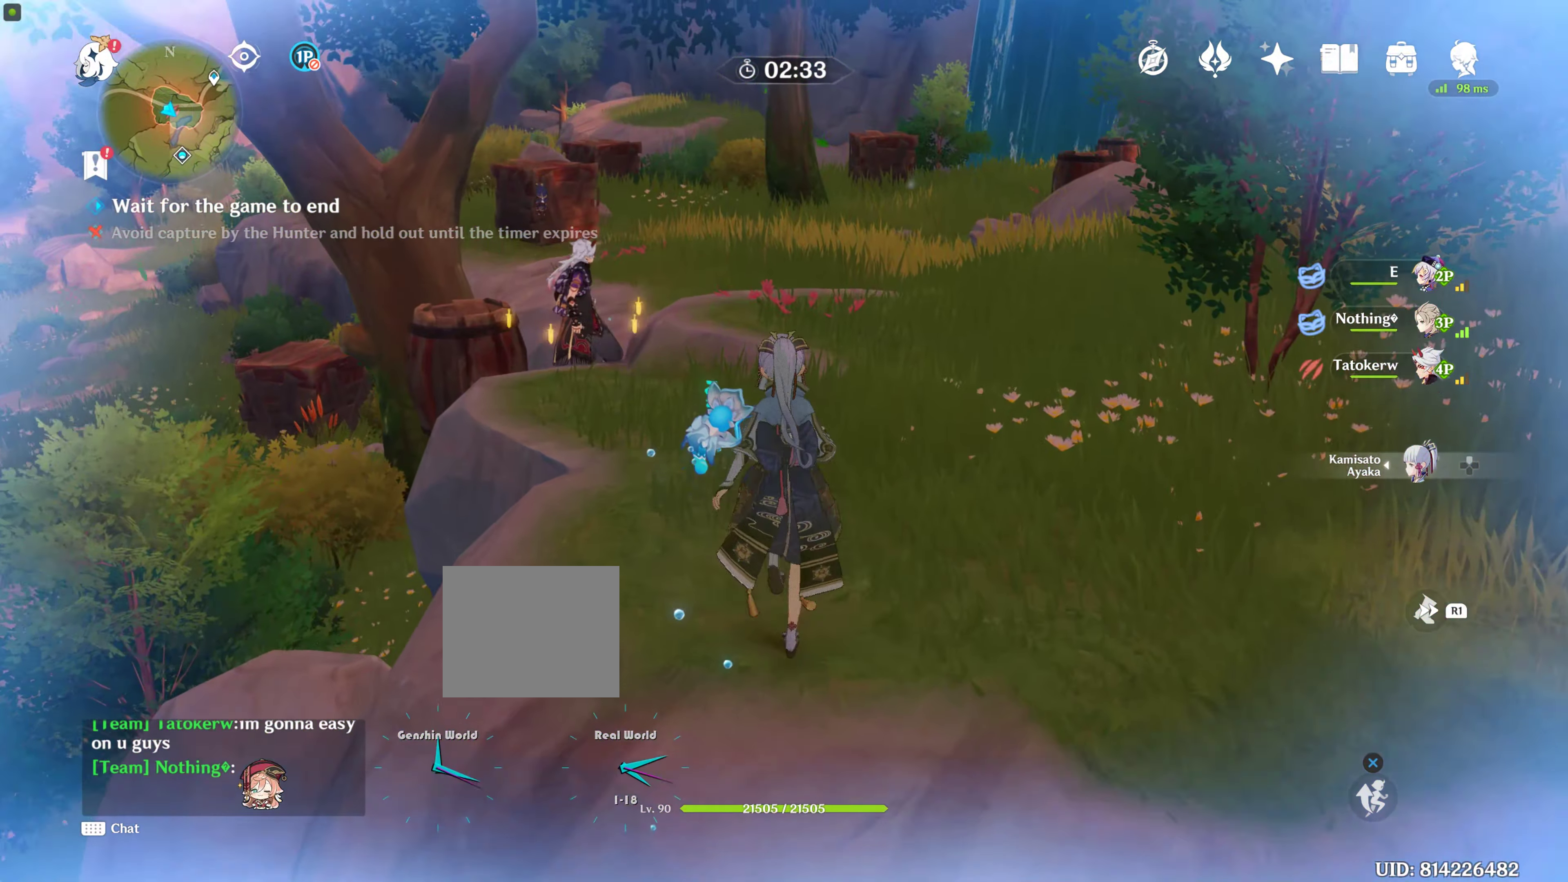
{"buttons": [], "left_stick": "up", "right_stick": "center", "events": []}
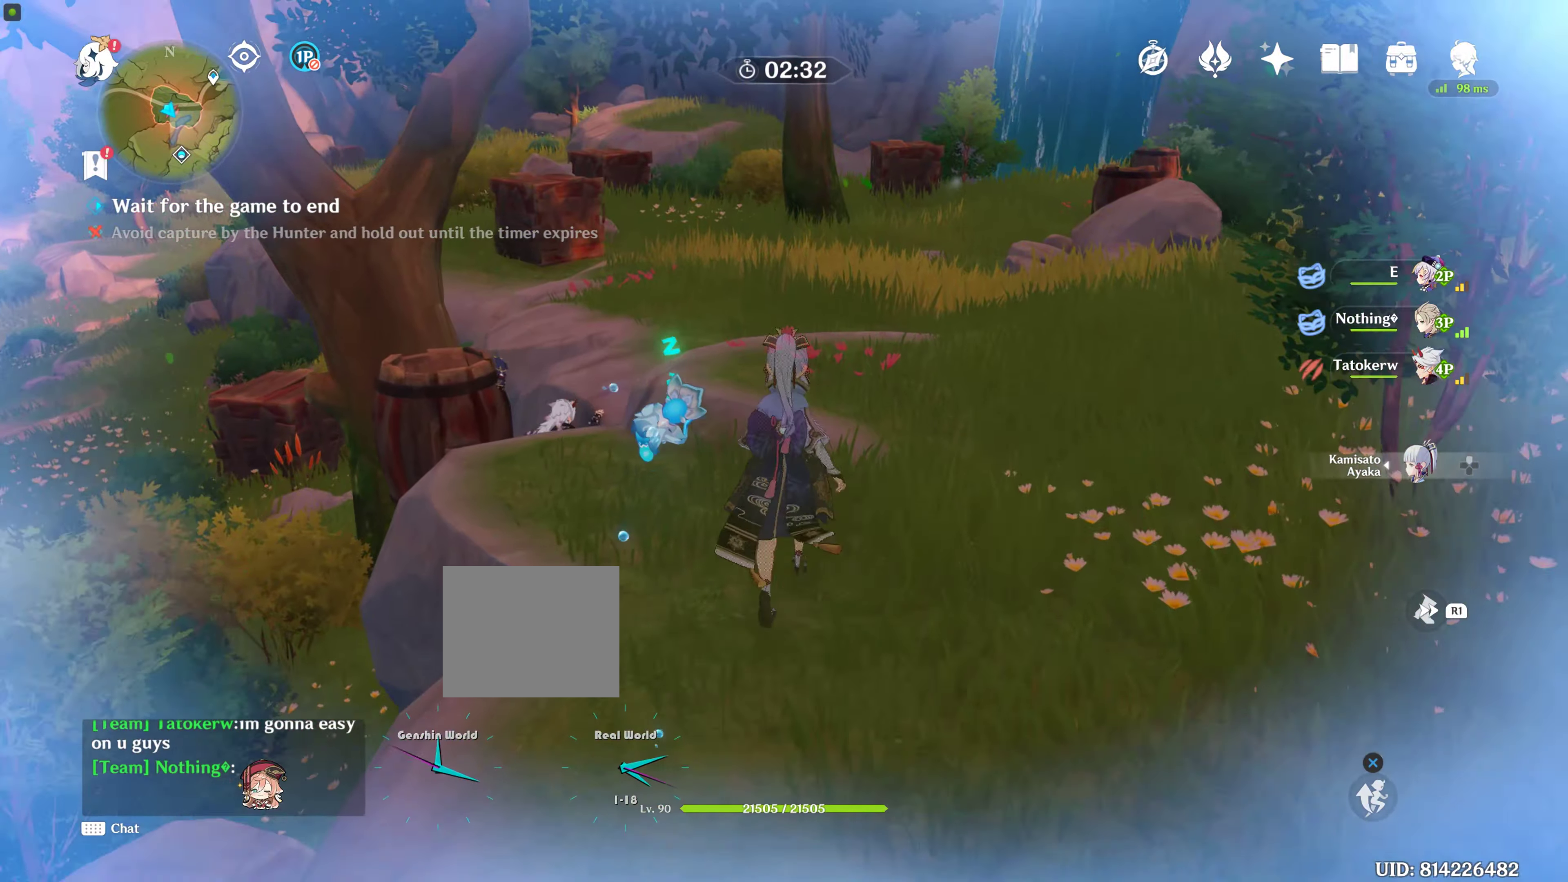
{"buttons": [], "left_stick": "up", "right_stick": "center", "events": []}
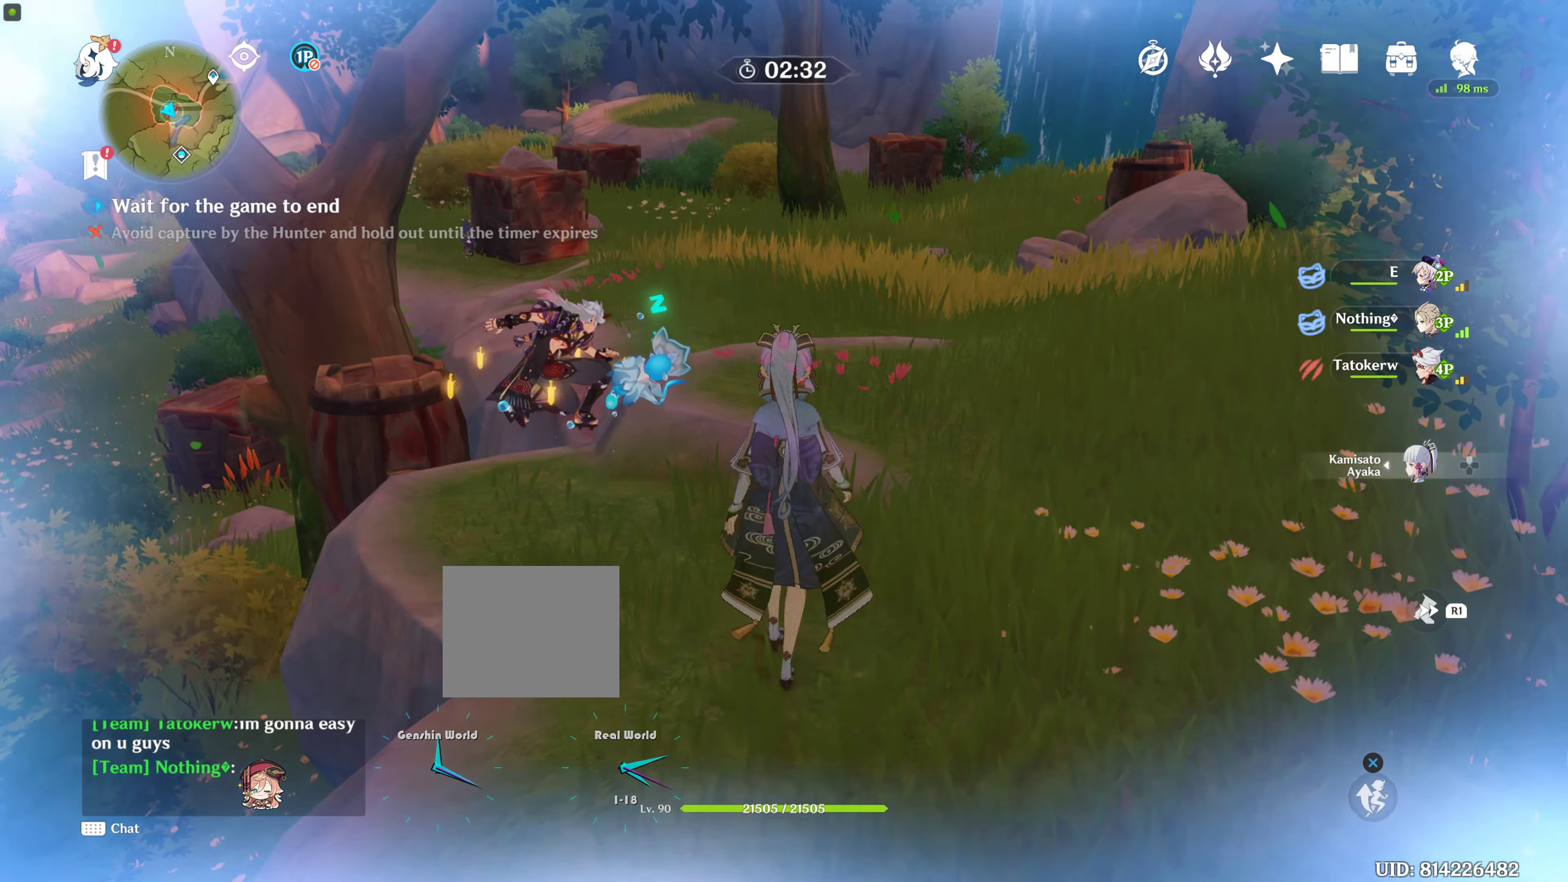
{"buttons": [], "left_stick": "up", "right_stick": "center", "events": []}
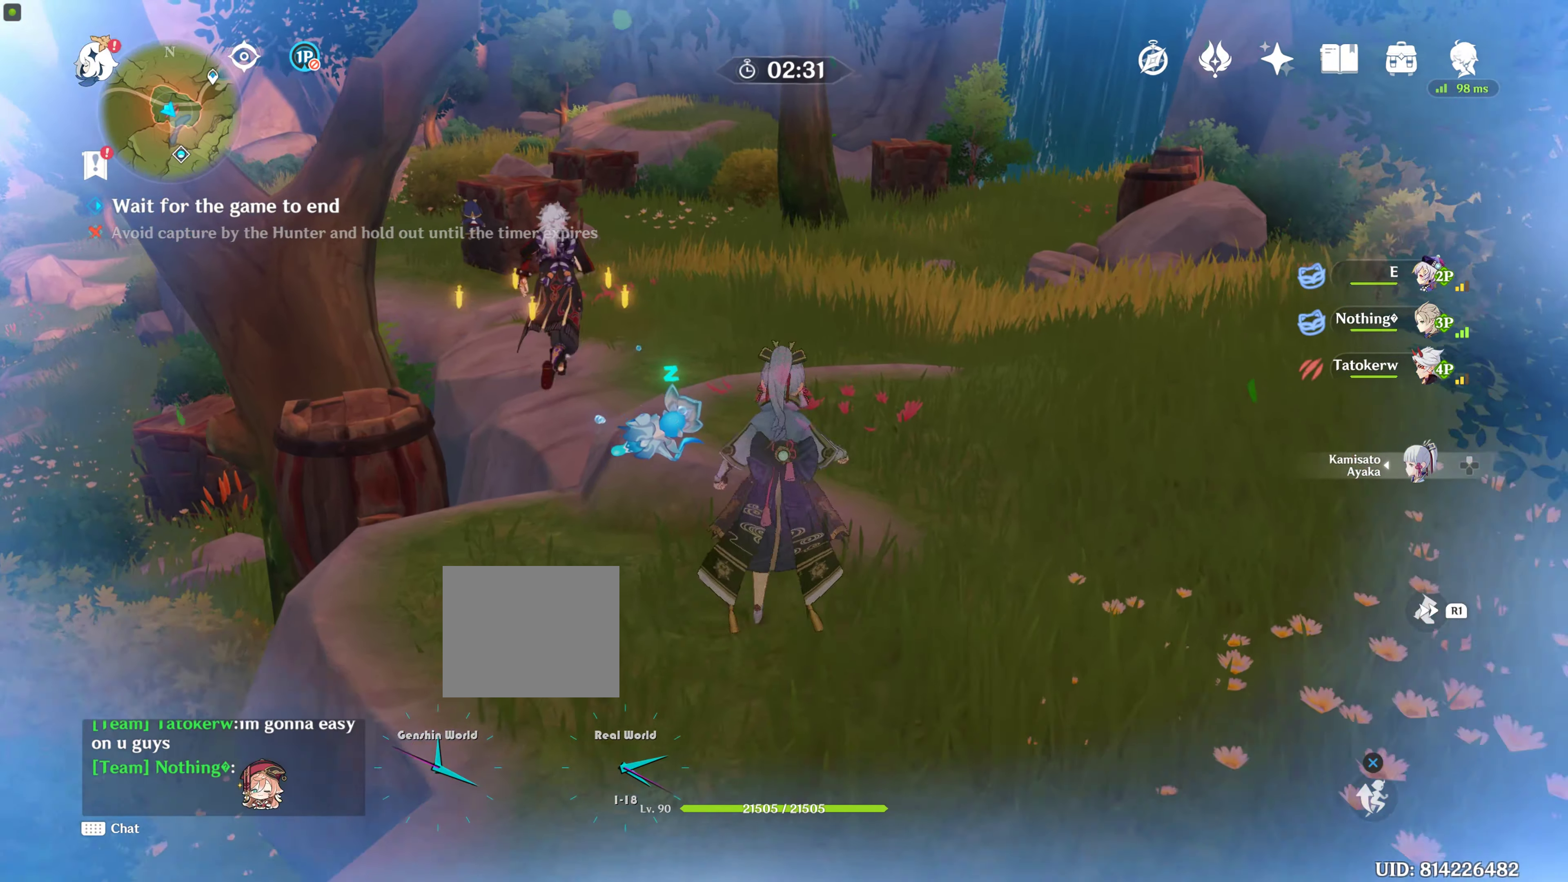
{"buttons": [], "left_stick": "up", "right_stick": "center", "events": []}
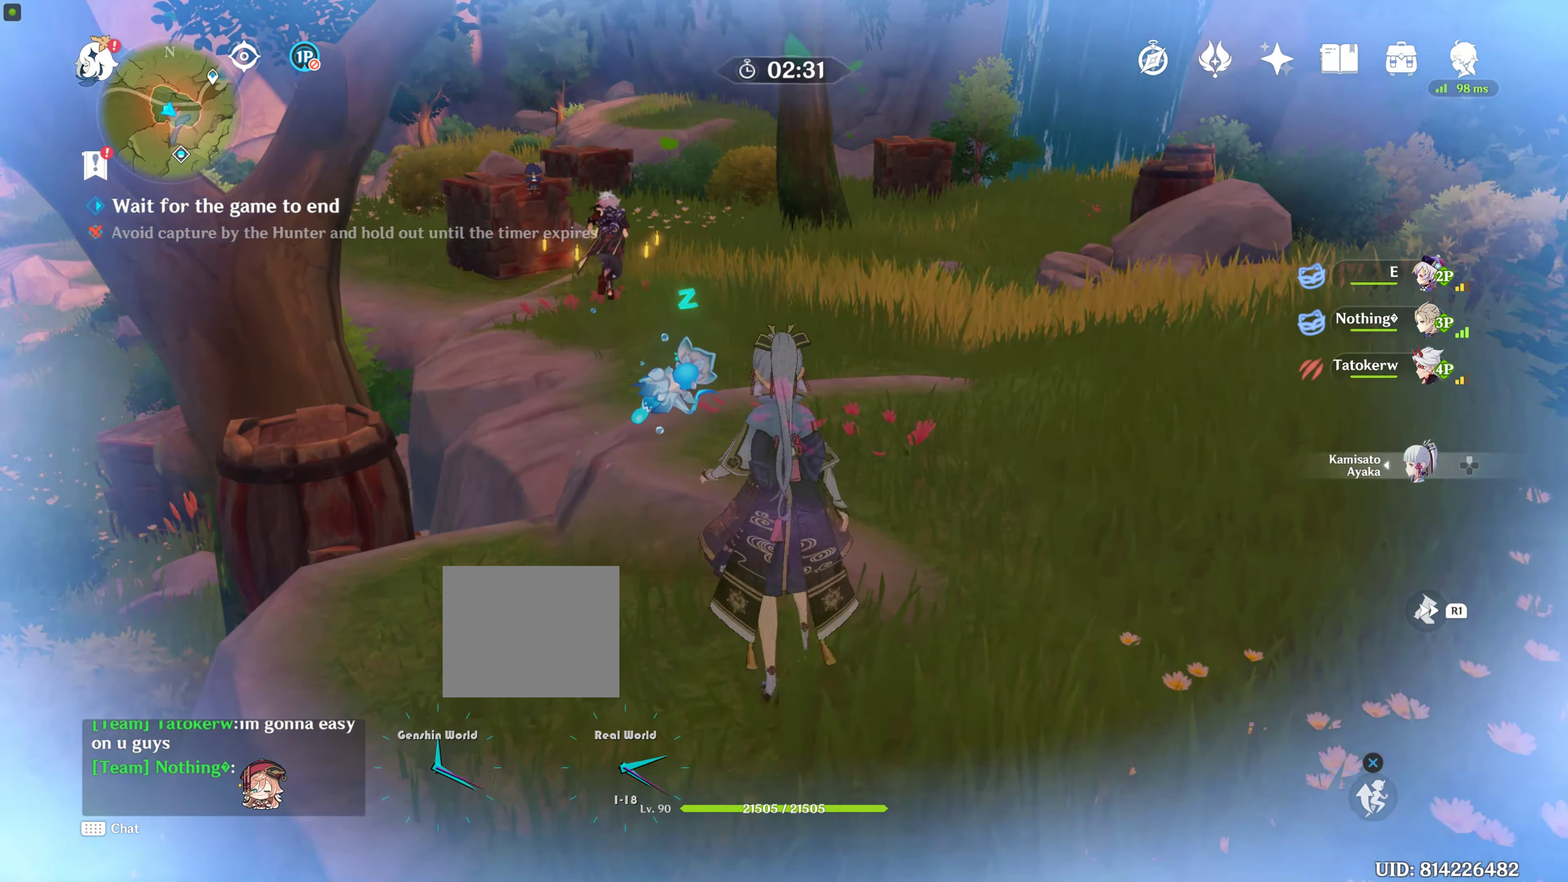
{"buttons": ["R1"], "left_stick": "up", "right_stick": "center", "events": [[334, "R1", "down"]]}
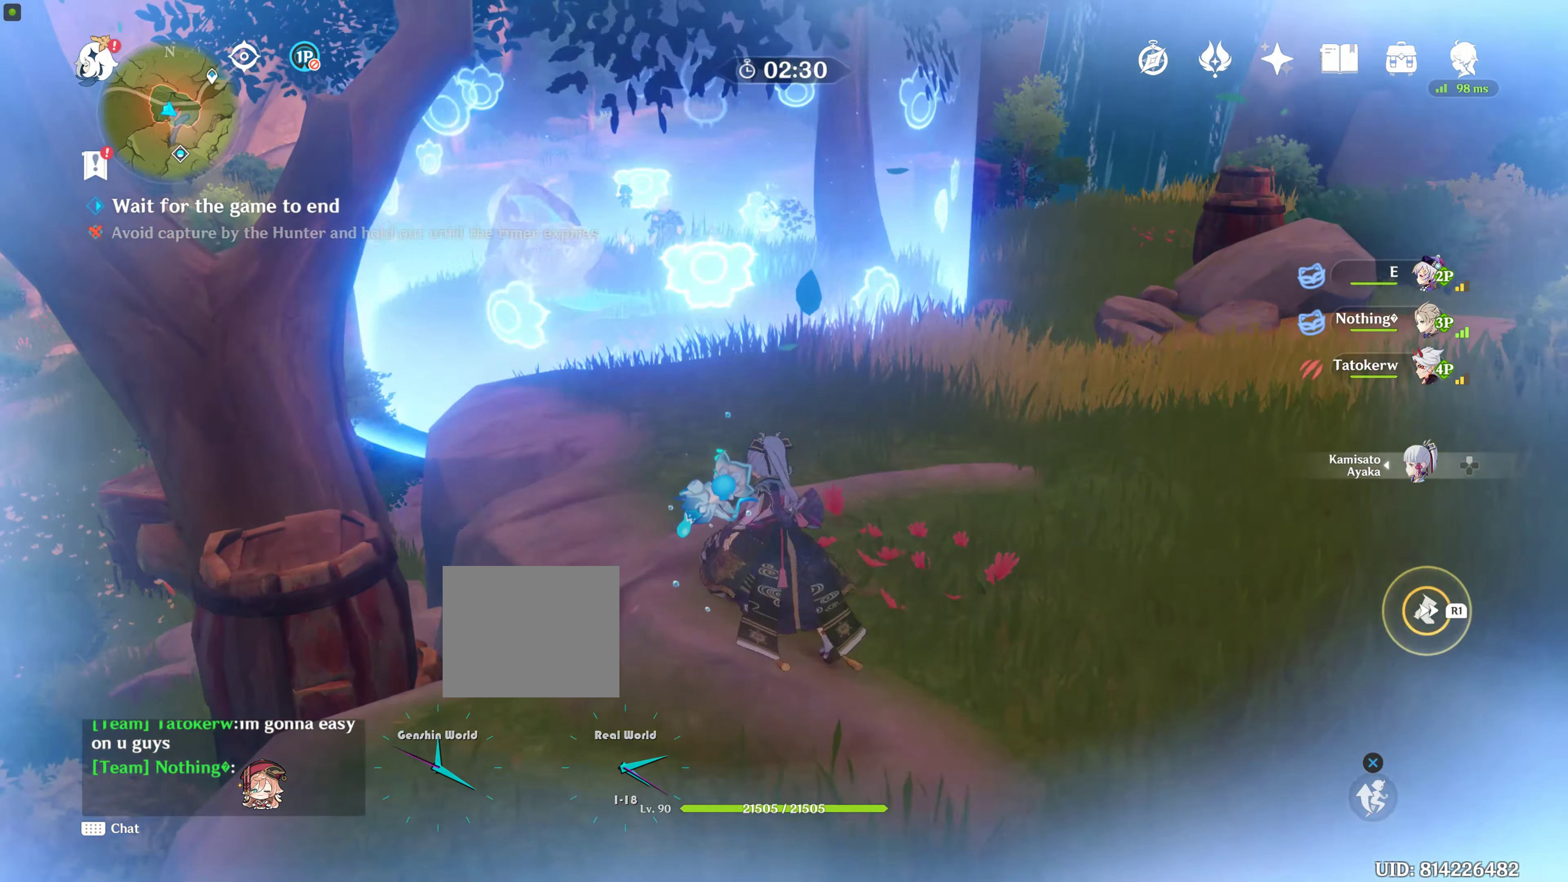
{"buttons": [], "left_stick": "up", "right_stick": "center", "events": [[150, "R1", "up"]]}
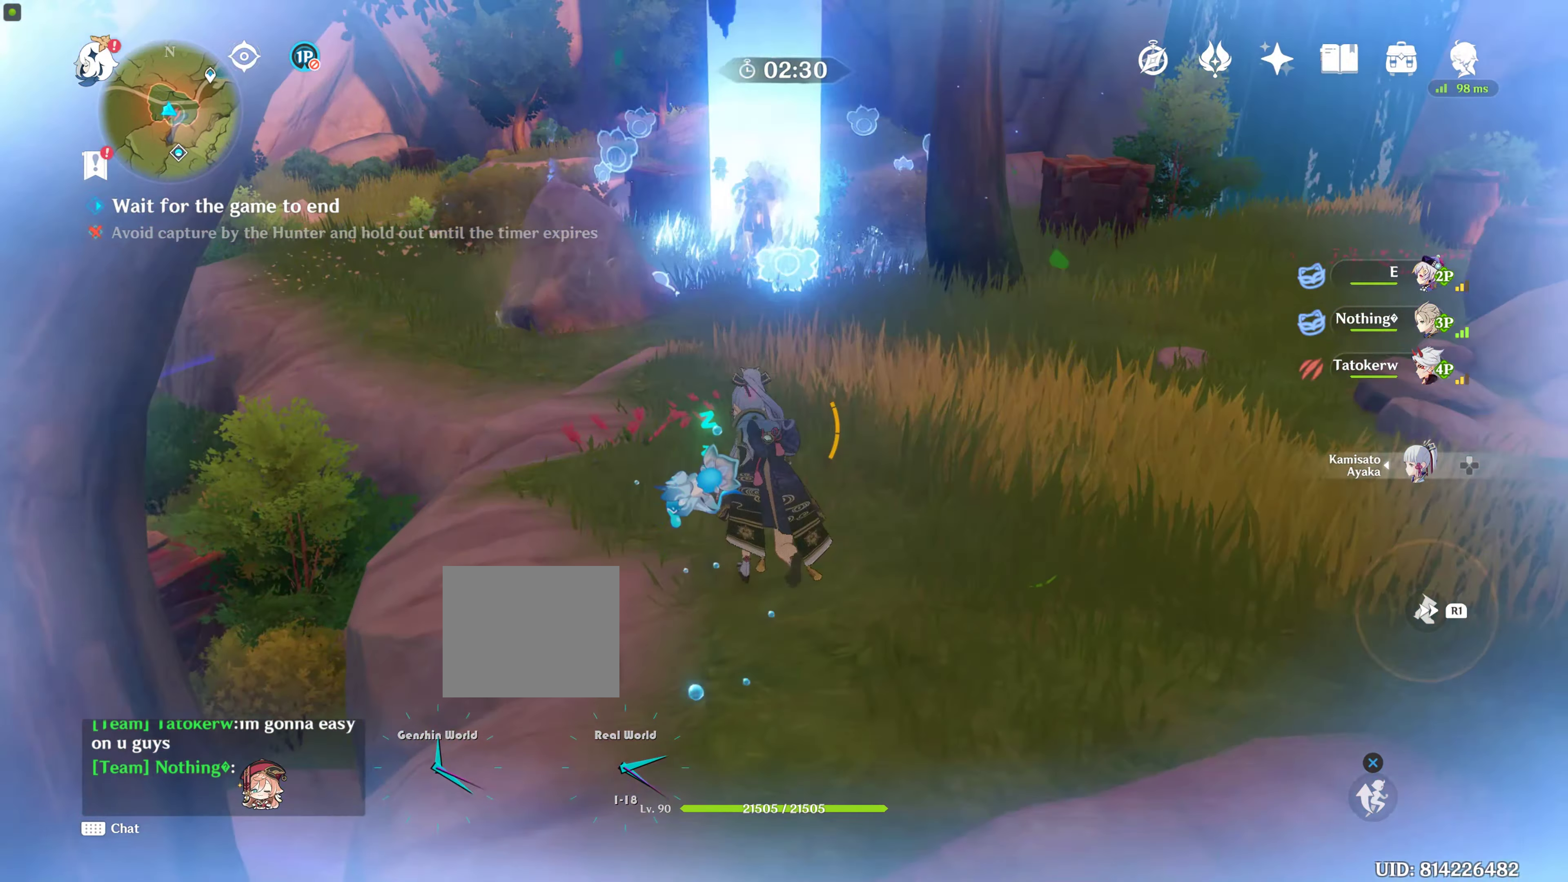
{"buttons": [], "left_stick": "up", "right_stick": "center", "events": []}
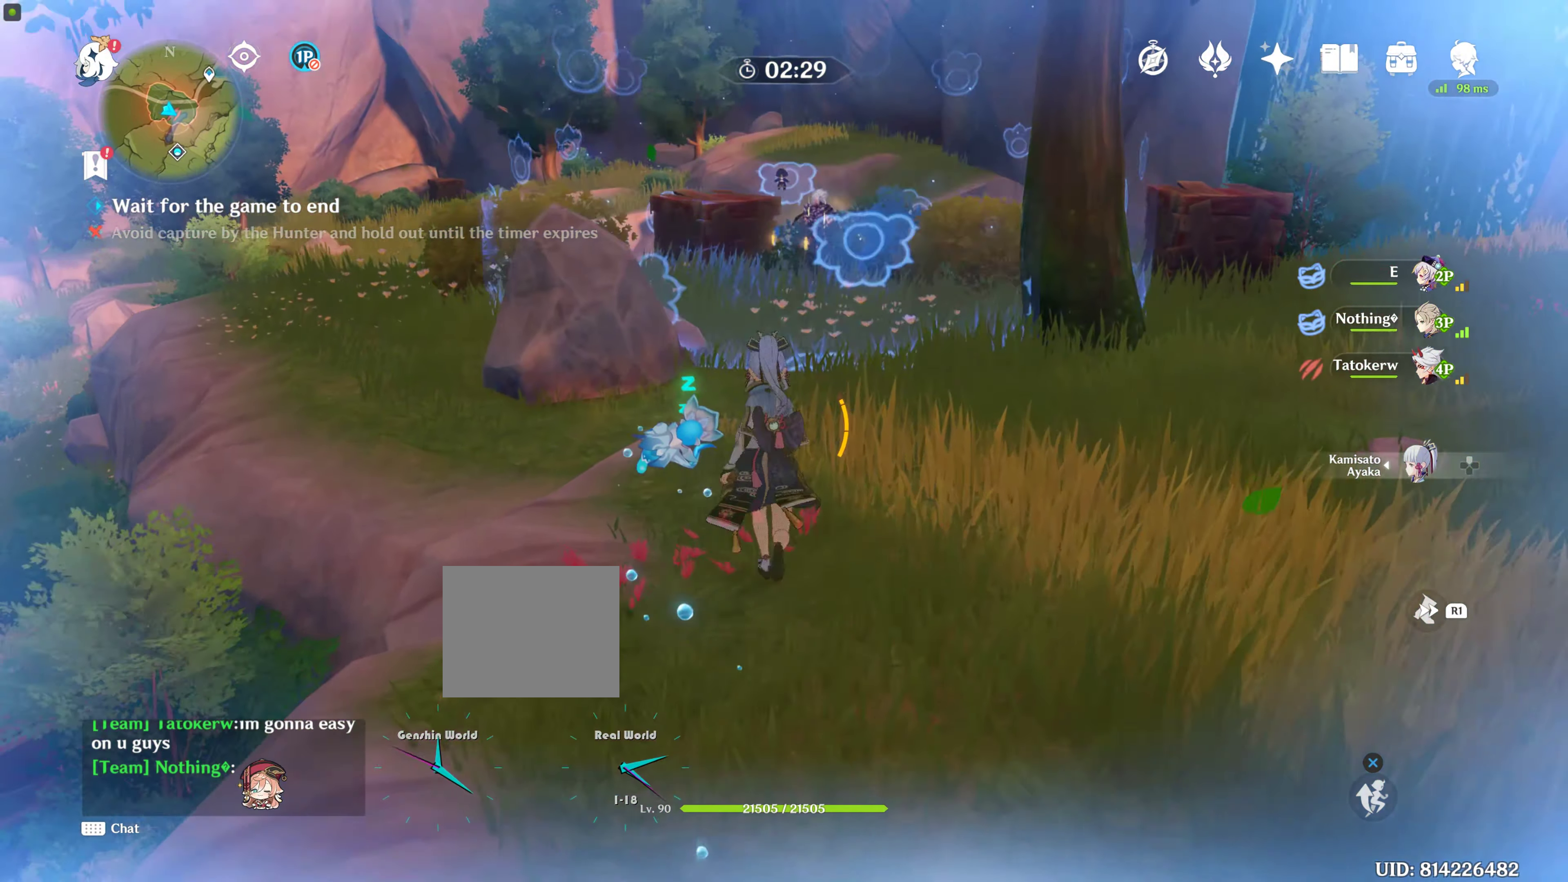
{"buttons": [], "left_stick": "up", "right_stick": "down", "events": [[434, "right_stick", "down"]]}
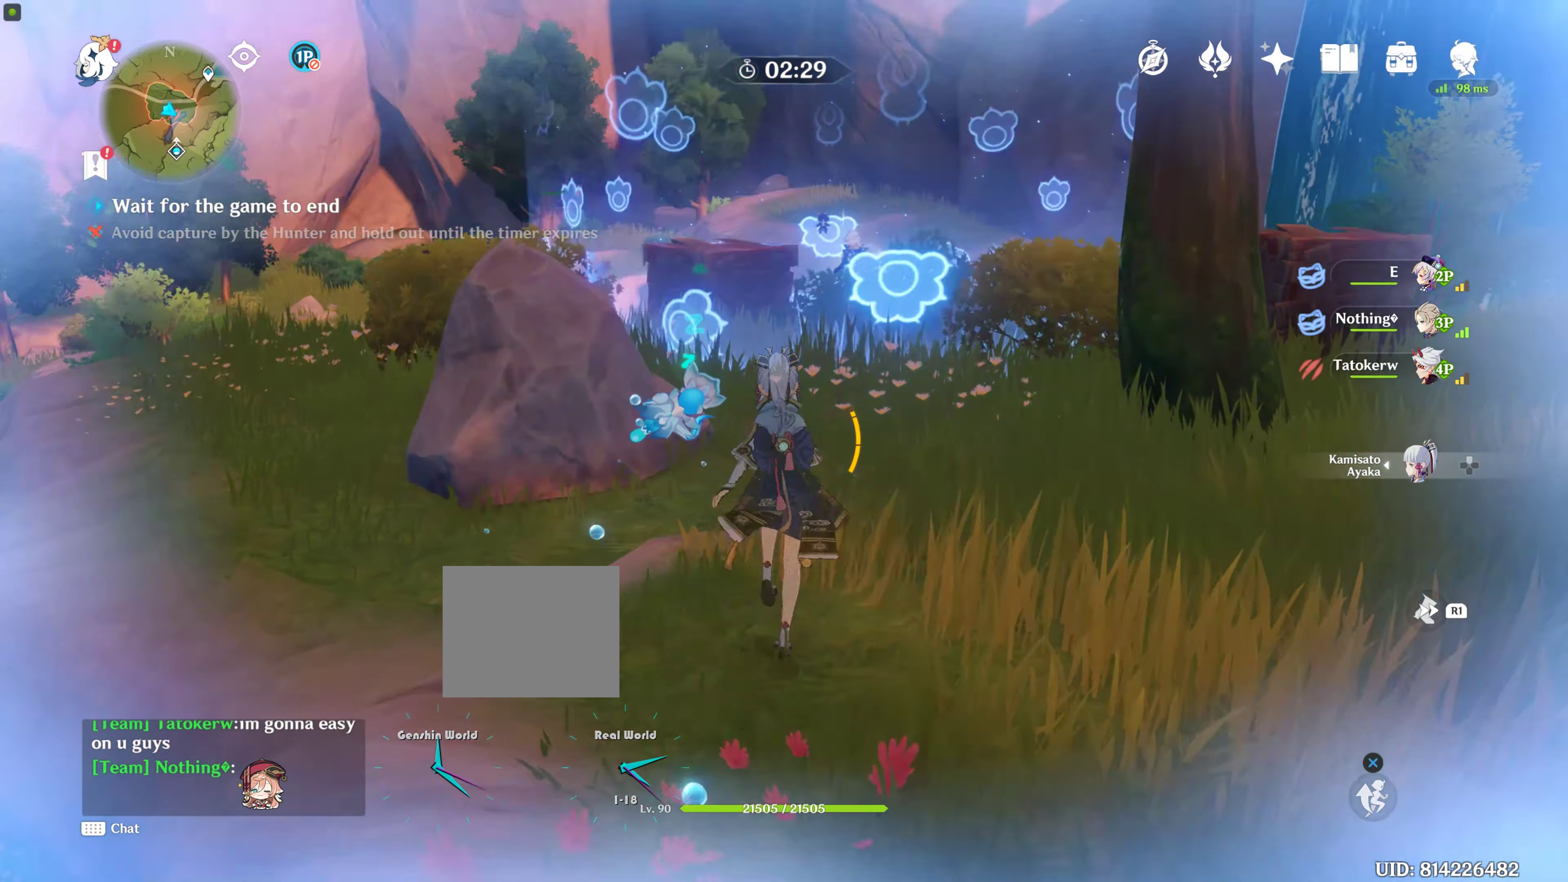
{"buttons": [], "left_stick": "up", "right_stick": "center", "events": [[367, "right_stick", "center"]]}
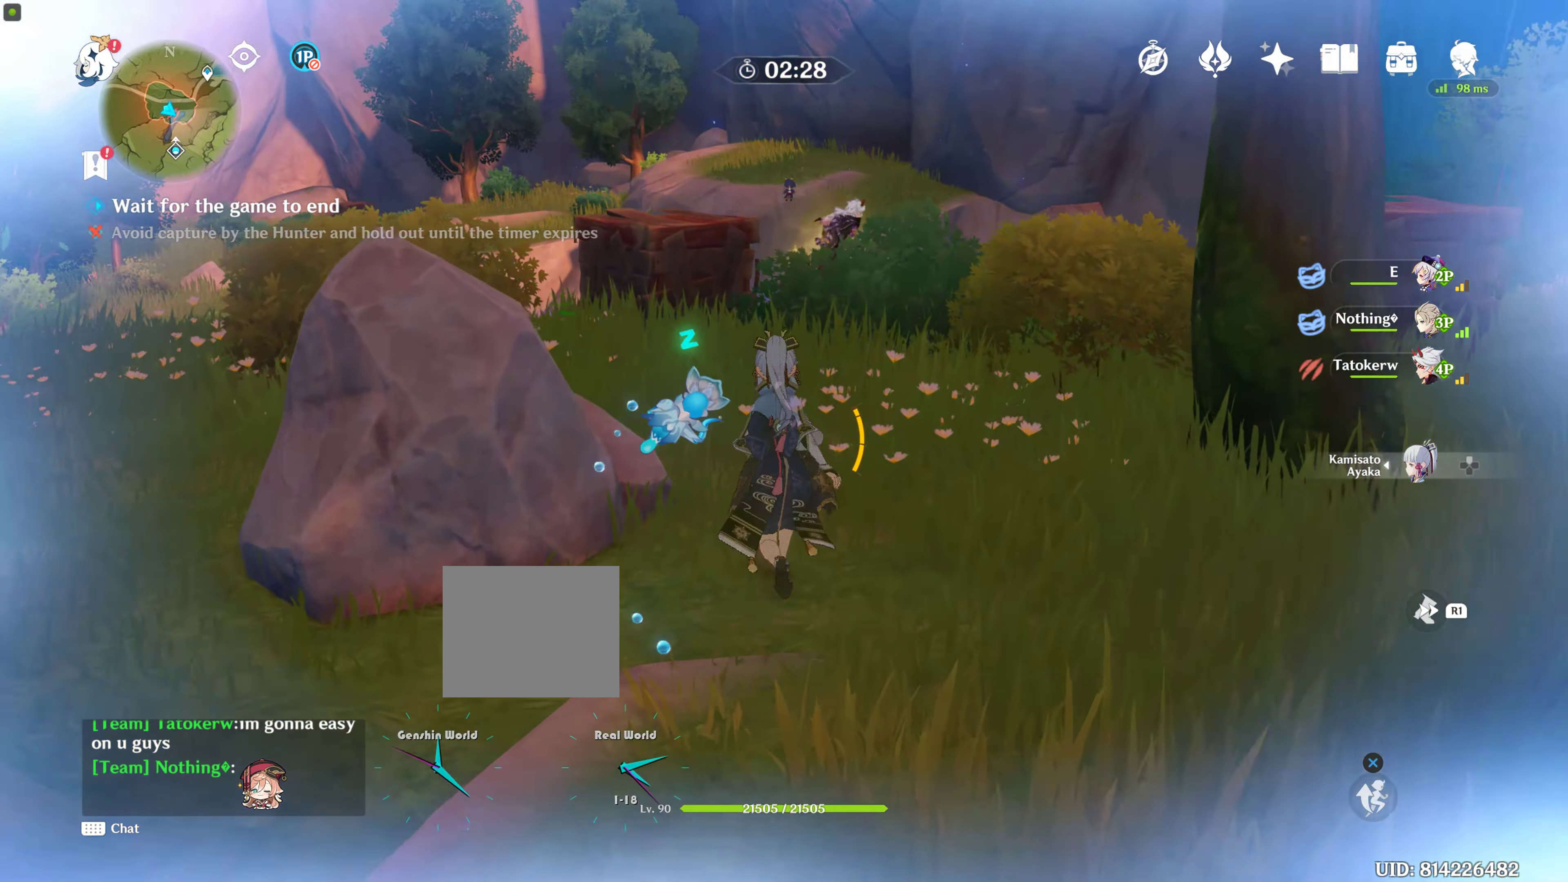
{"buttons": [], "left_stick": "up", "right_stick": "down", "events": [[134, "right_stick", "down"]]}
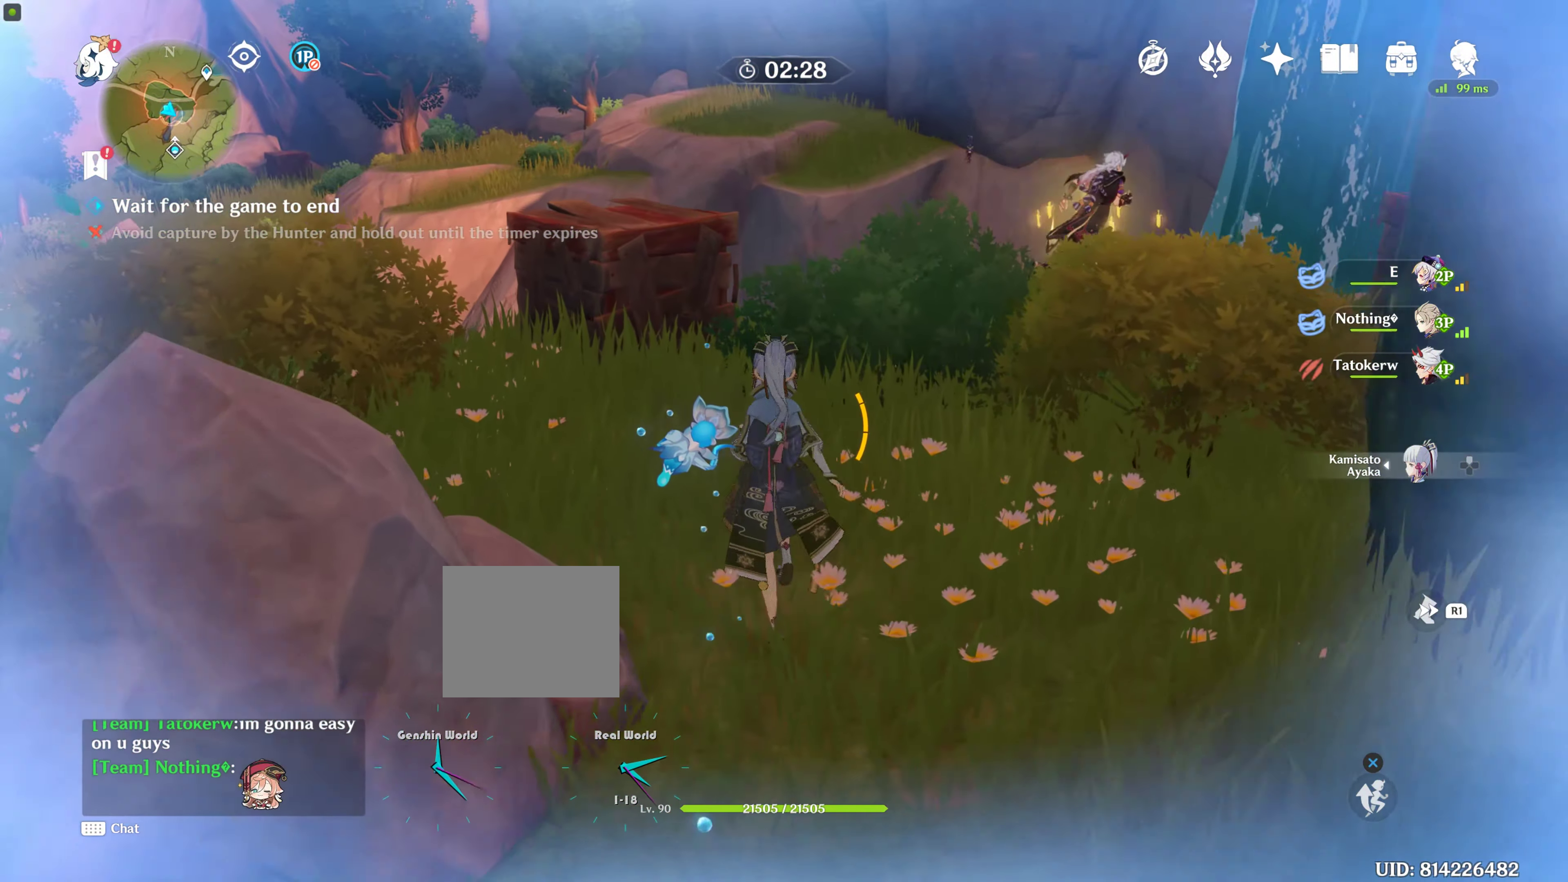
{"buttons": [], "left_stick": "up", "right_stick": "down-right", "events": [[84, "right_stick", "center"], [150, "right_stick", "down-right"]]}
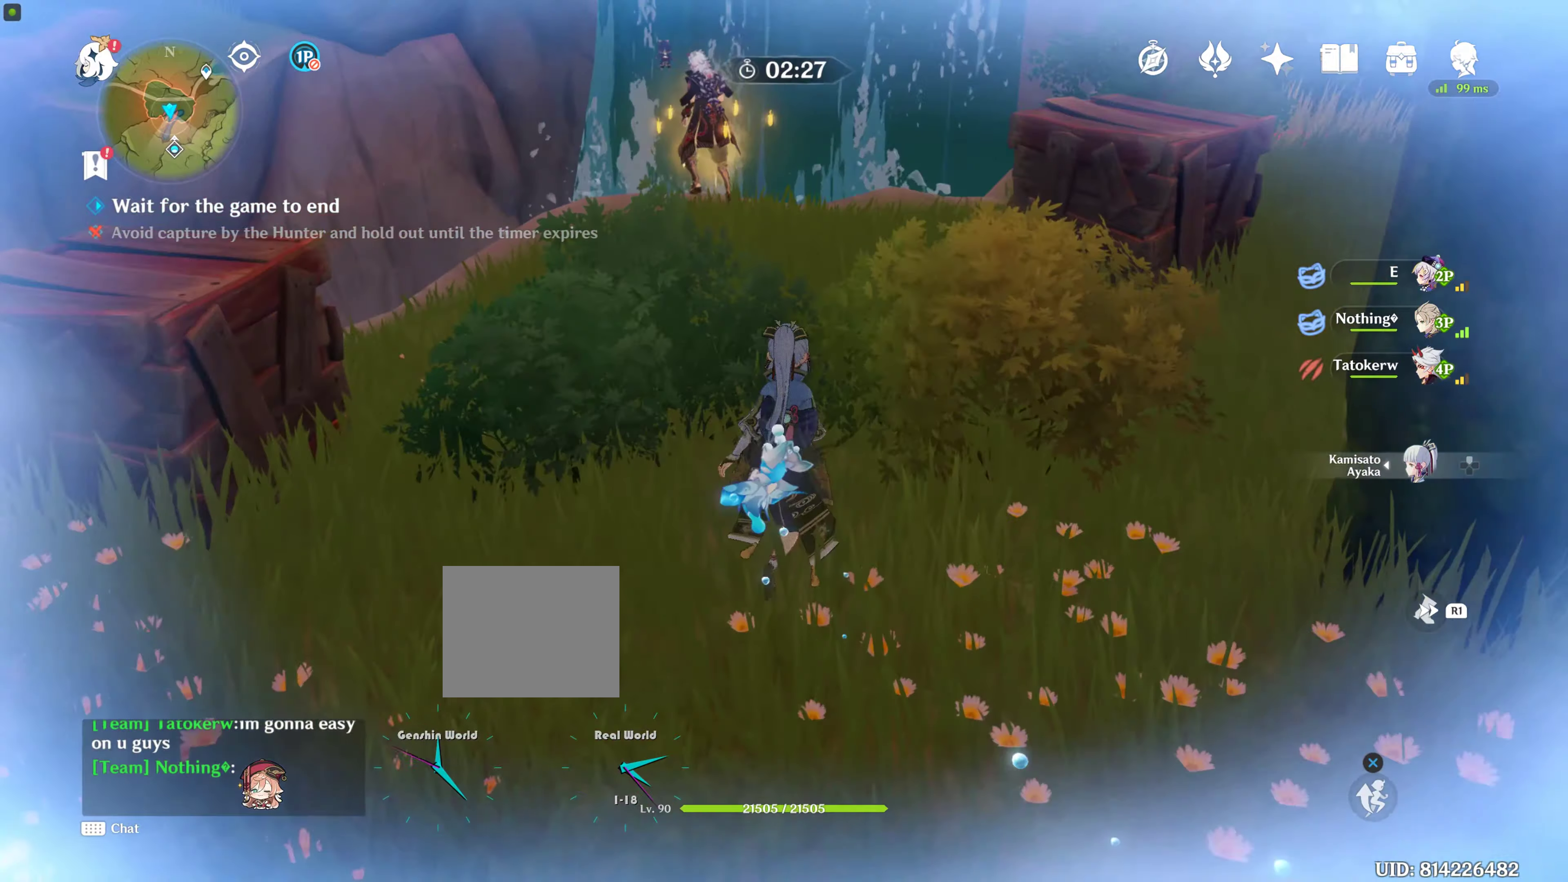
{"buttons": [], "left_stick": "up", "right_stick": "center", "events": [[200, "right_stick", "center"]]}
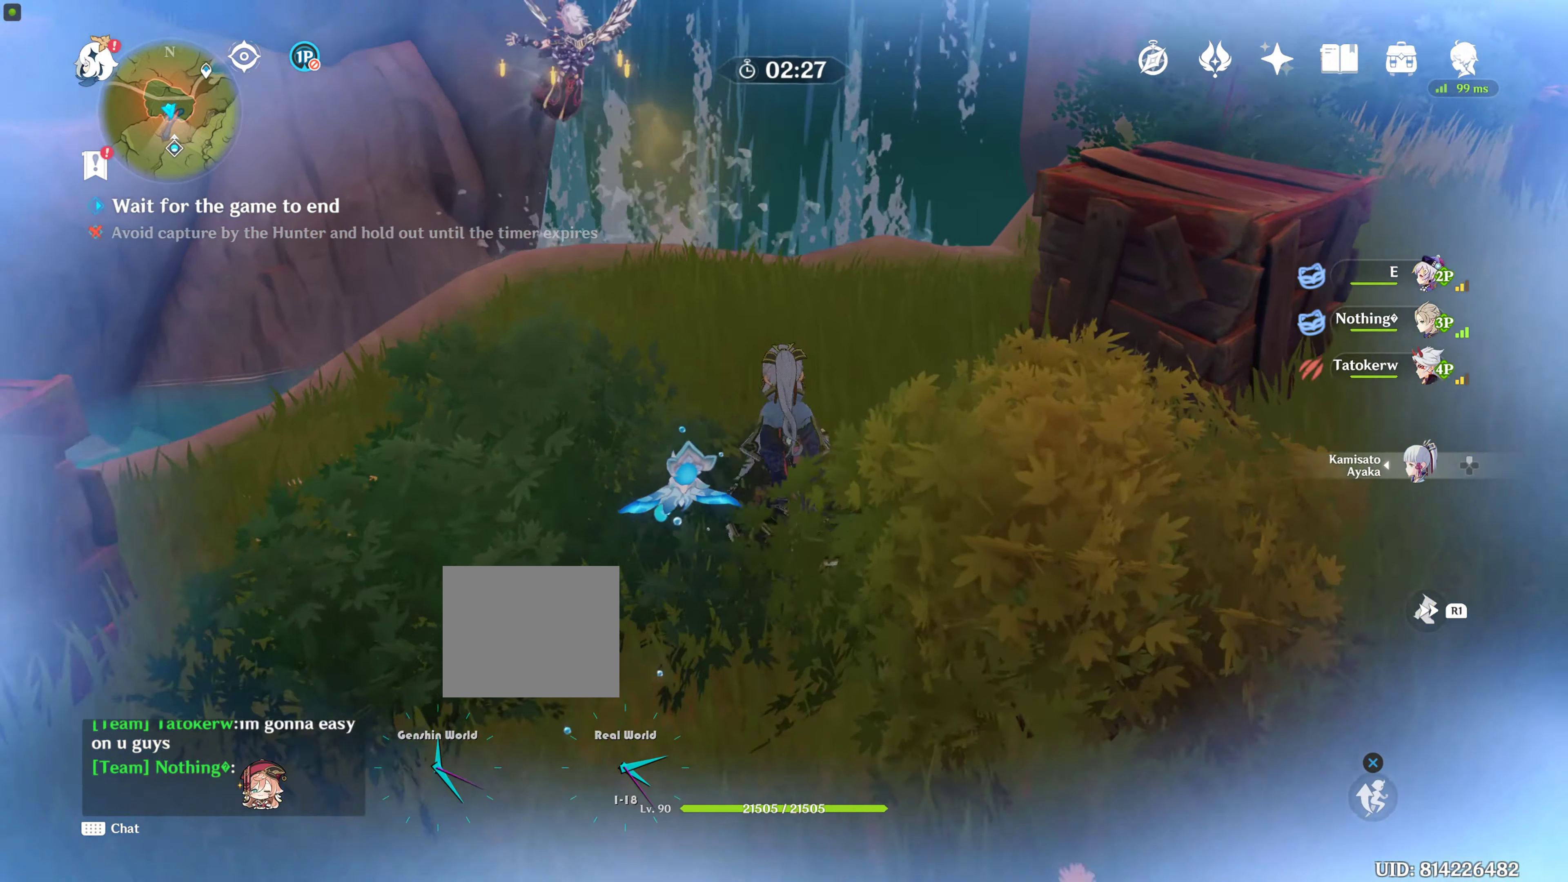
{"buttons": [], "left_stick": "up", "right_stick": "center", "events": [[166, "right_stick", "left"], [416, "R2", "down"], [416, "right_stick", "center"], [466, "R2", "up"]]}
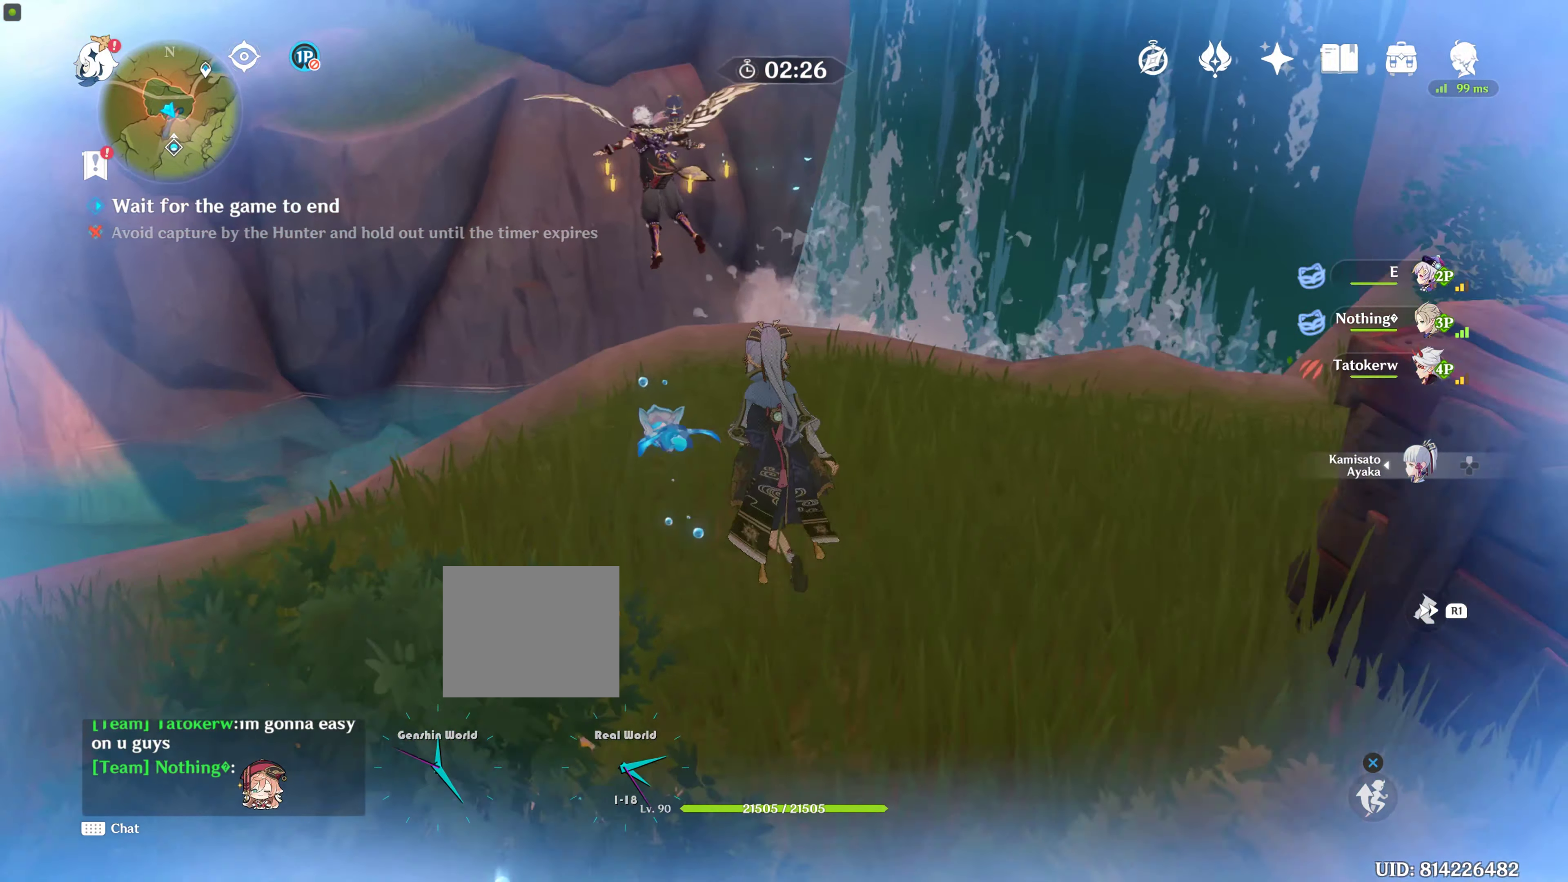
{"buttons": [], "left_stick": "up", "right_stick": "center", "events": [[366, "right_stick", "down"], [433, "right_stick", "center"]]}
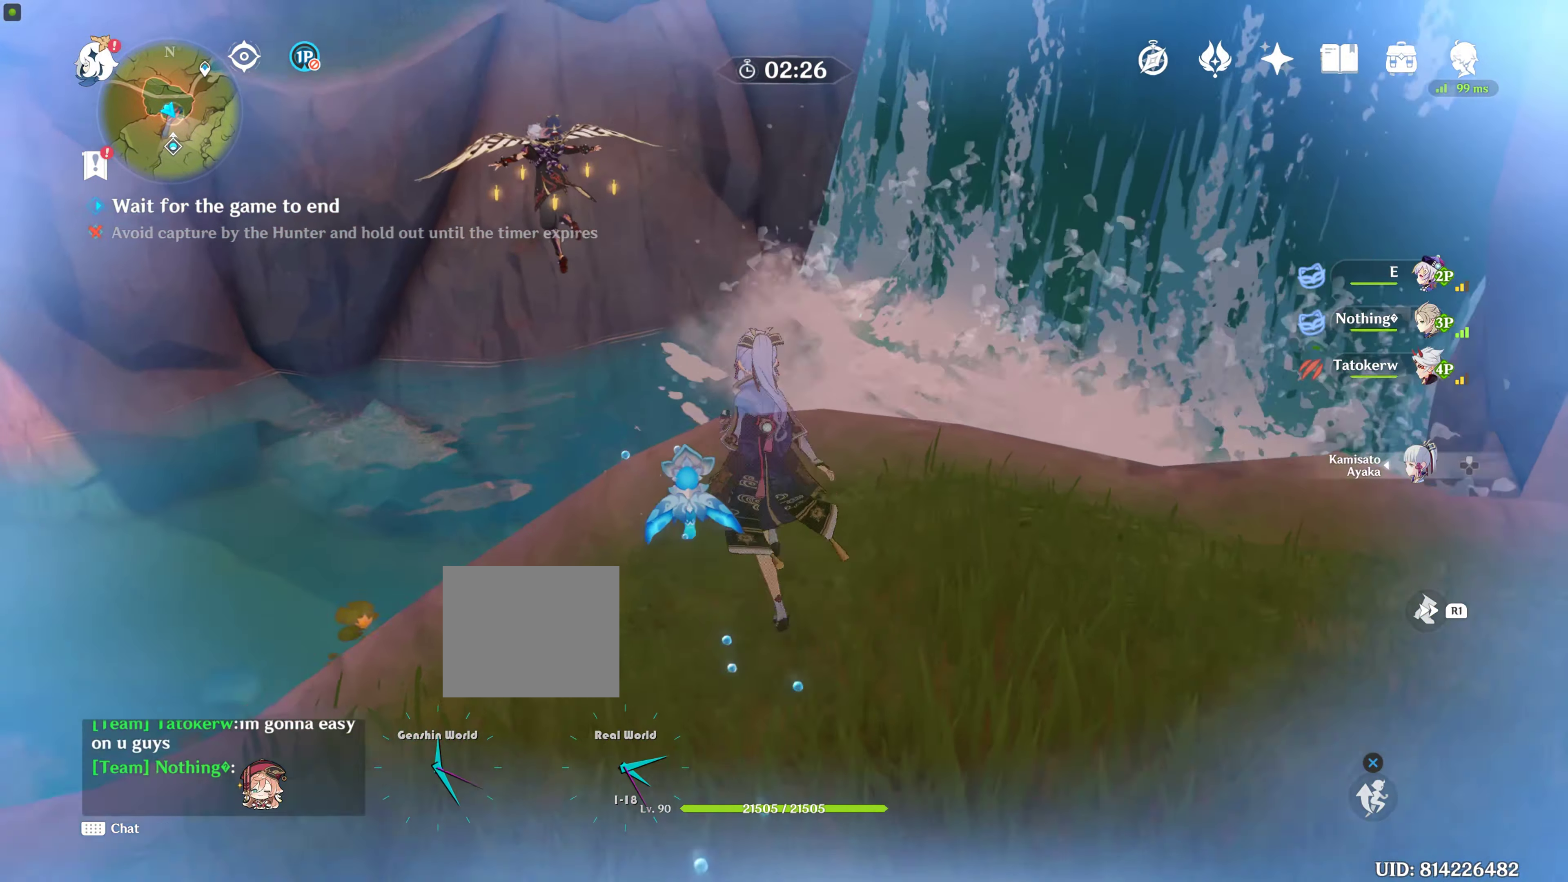
{"buttons": [], "left_stick": "center", "right_stick": "center", "events": [[150, "left_stick", "center"], [150, "right_stick", "down"], [283, "right_stick", "center"]]}
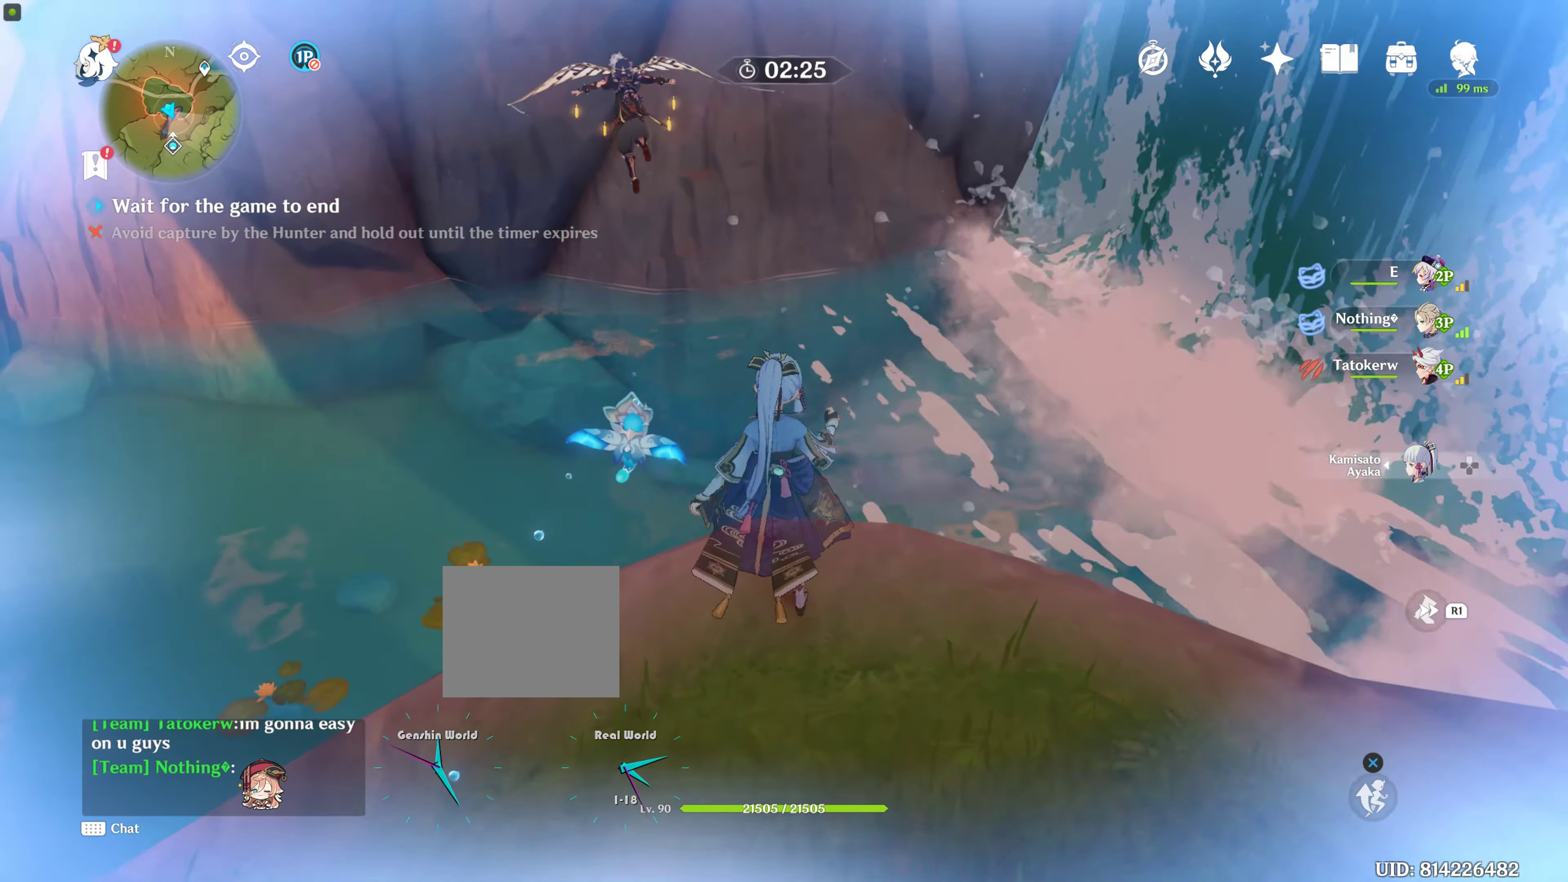
{"buttons": [], "left_stick": "center", "right_stick": "center", "events": []}
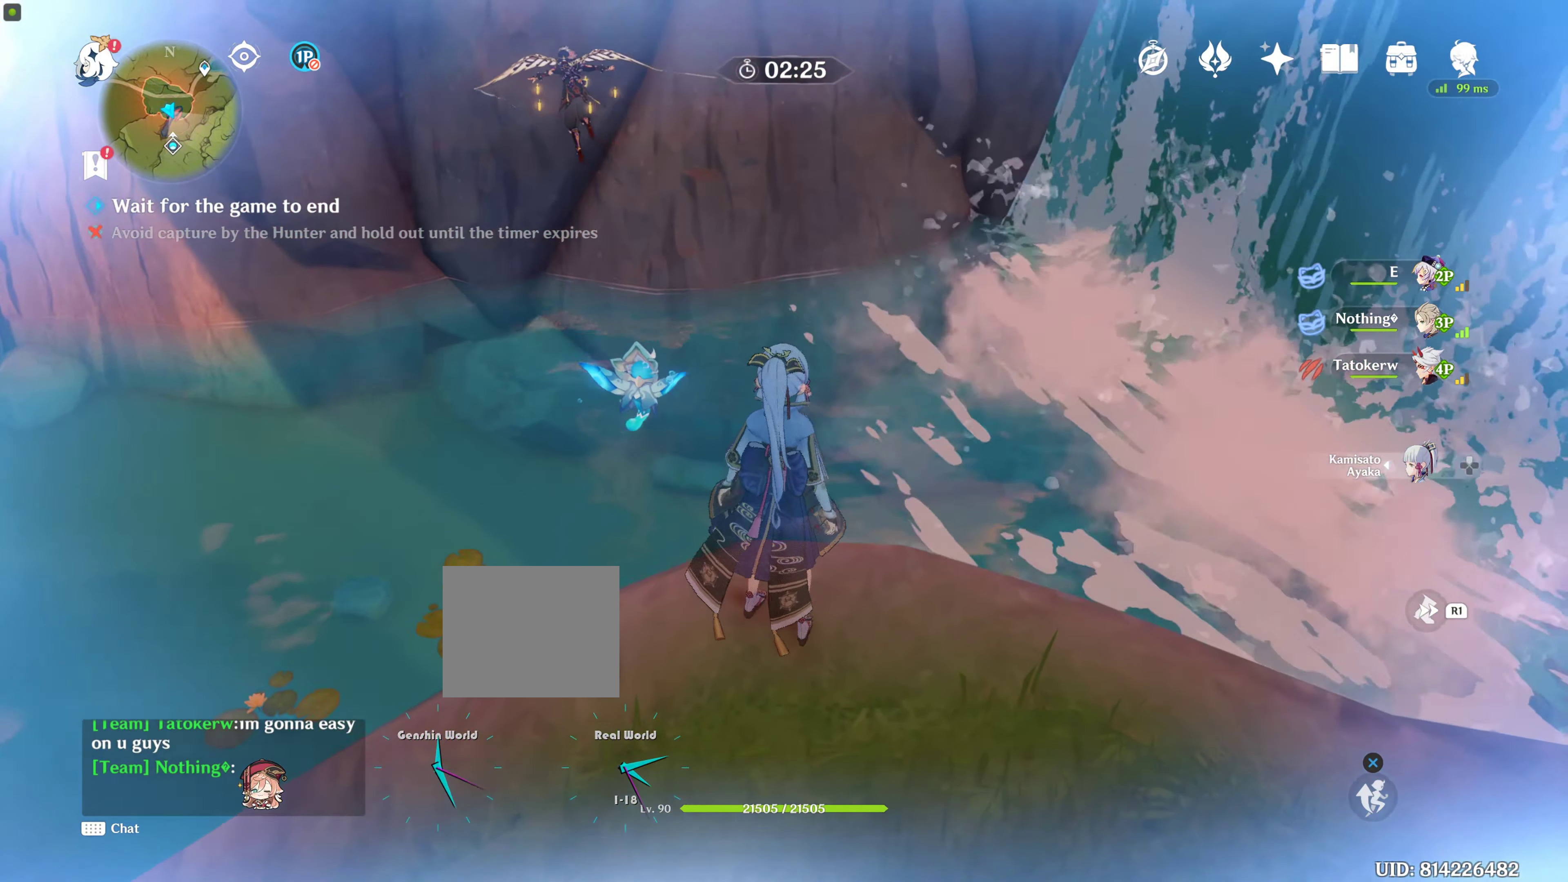
{"buttons": [], "left_stick": "center", "right_stick": "center", "events": [[133, "right_stick", "up"], [483, "right_stick", "center"]]}
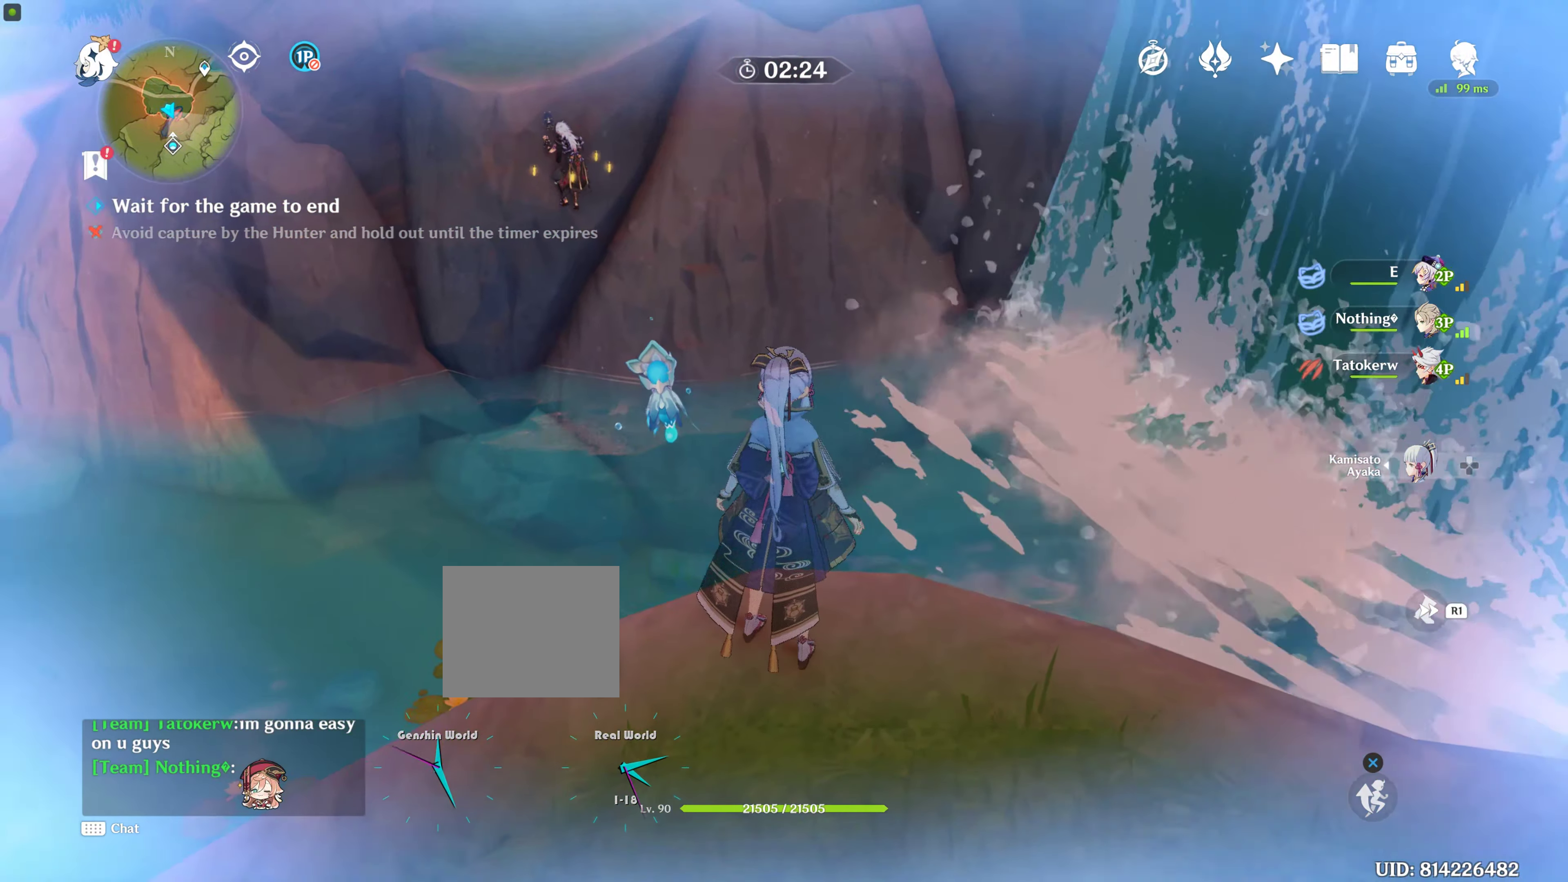
{"buttons": [], "left_stick": "center", "right_stick": "up", "events": [[116, "right_stick", "up"]]}
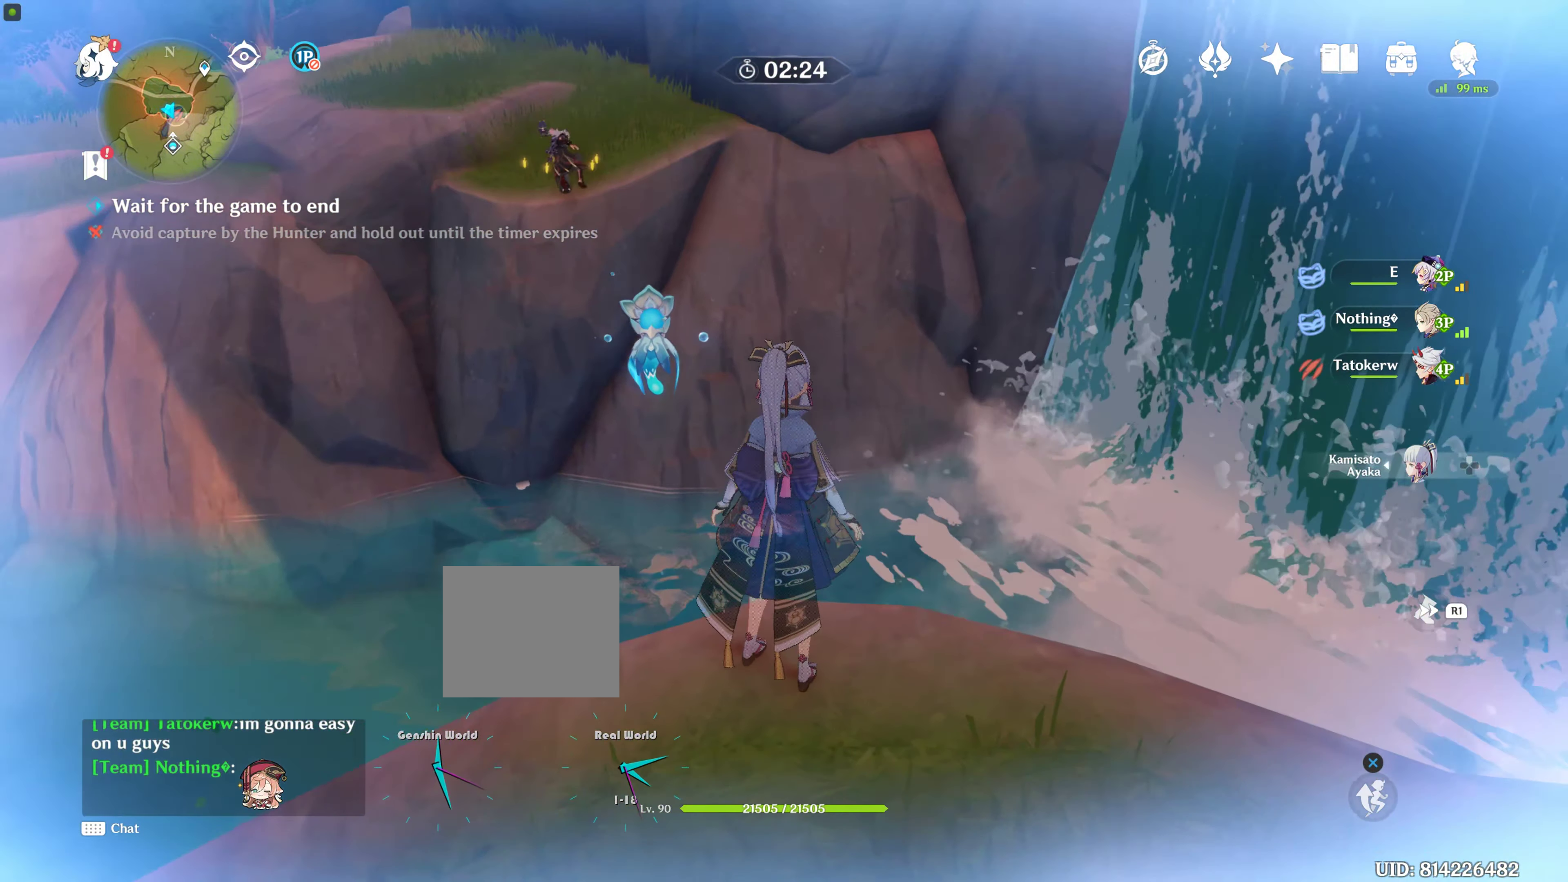
{"buttons": [], "left_stick": "center", "right_stick": "center", "events": [[83, "right_stick", "center"]]}
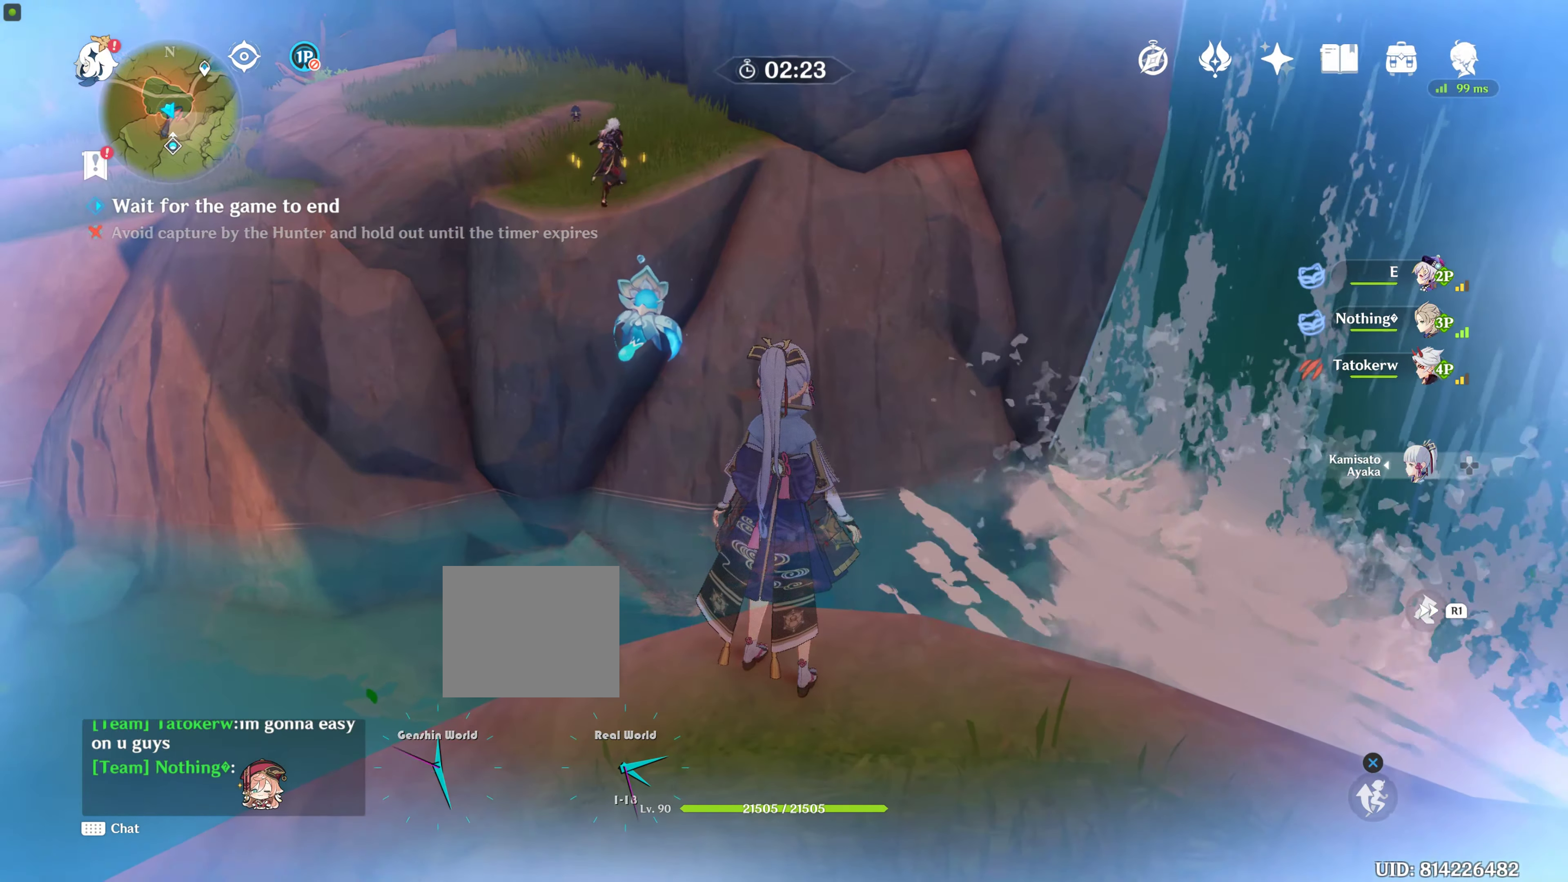
{"buttons": [], "left_stick": "up", "right_stick": "center", "events": [[50, "left_stick", "up"], [133, "CROSS", "down"], [350, "CROSS", "up"]]}
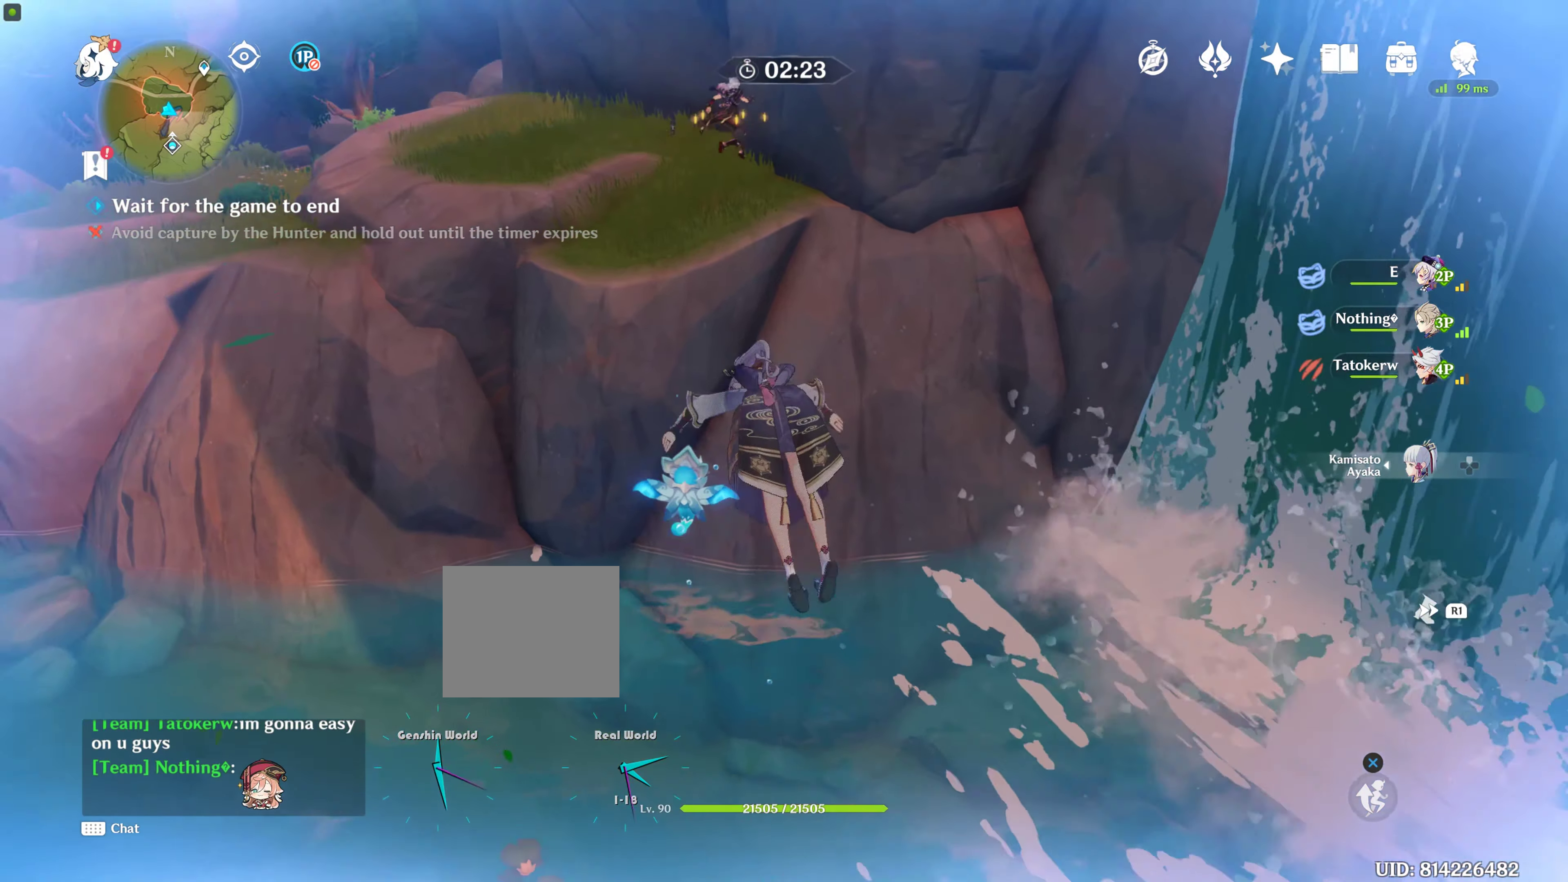
{"buttons": [], "left_stick": "up", "right_stick": "center", "events": [[50, "CROSS", "down"], [333, "CROSS", "up"]]}
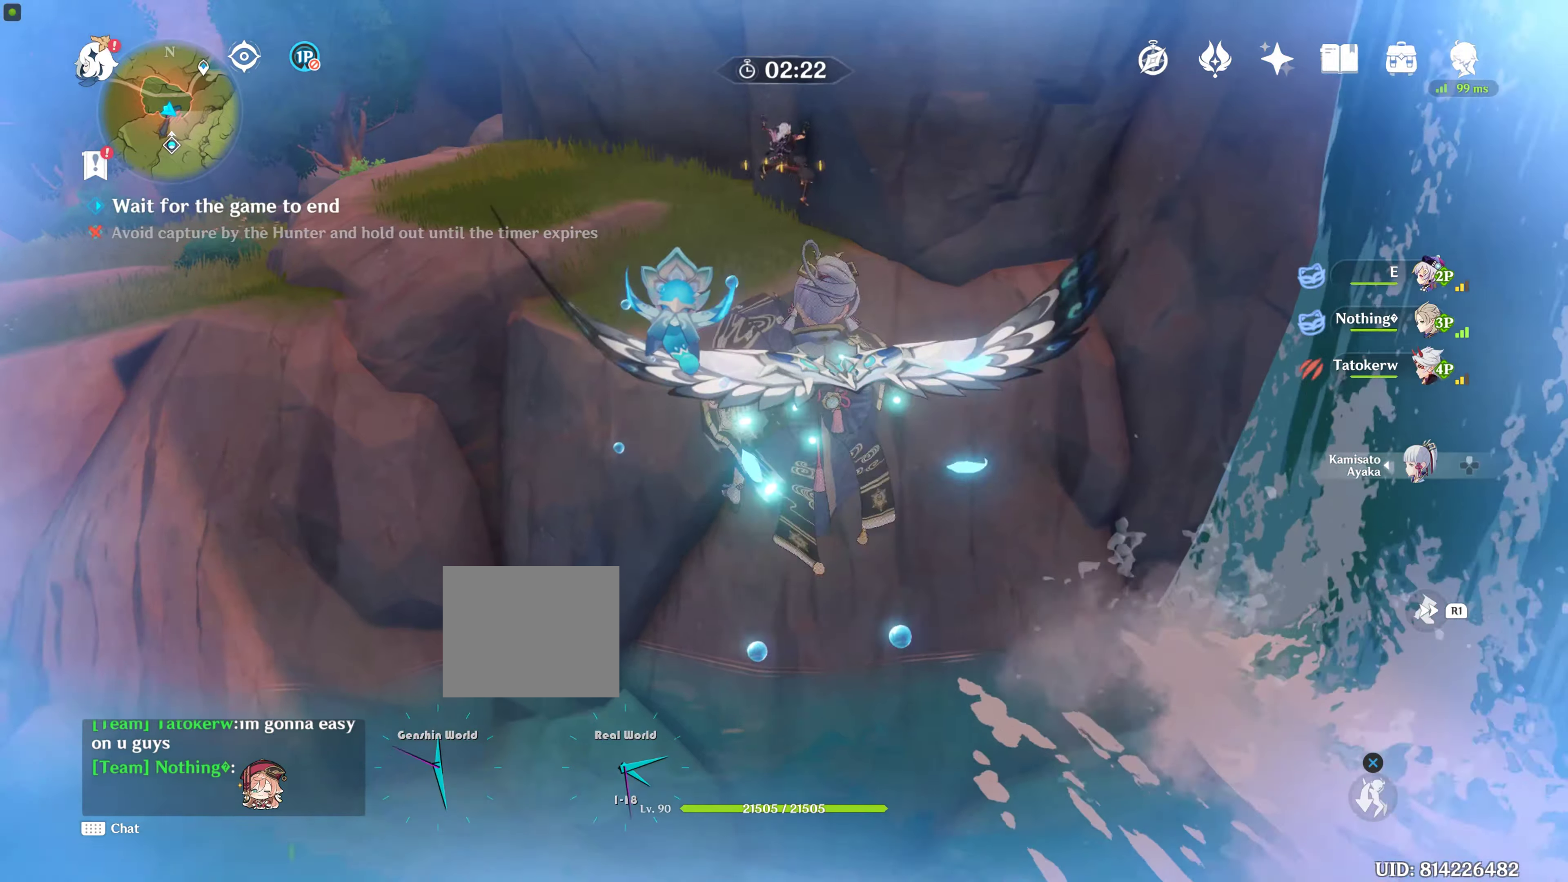
{"buttons": [], "left_stick": "up", "right_stick": "up", "events": [[83, "right_stick", "up"]]}